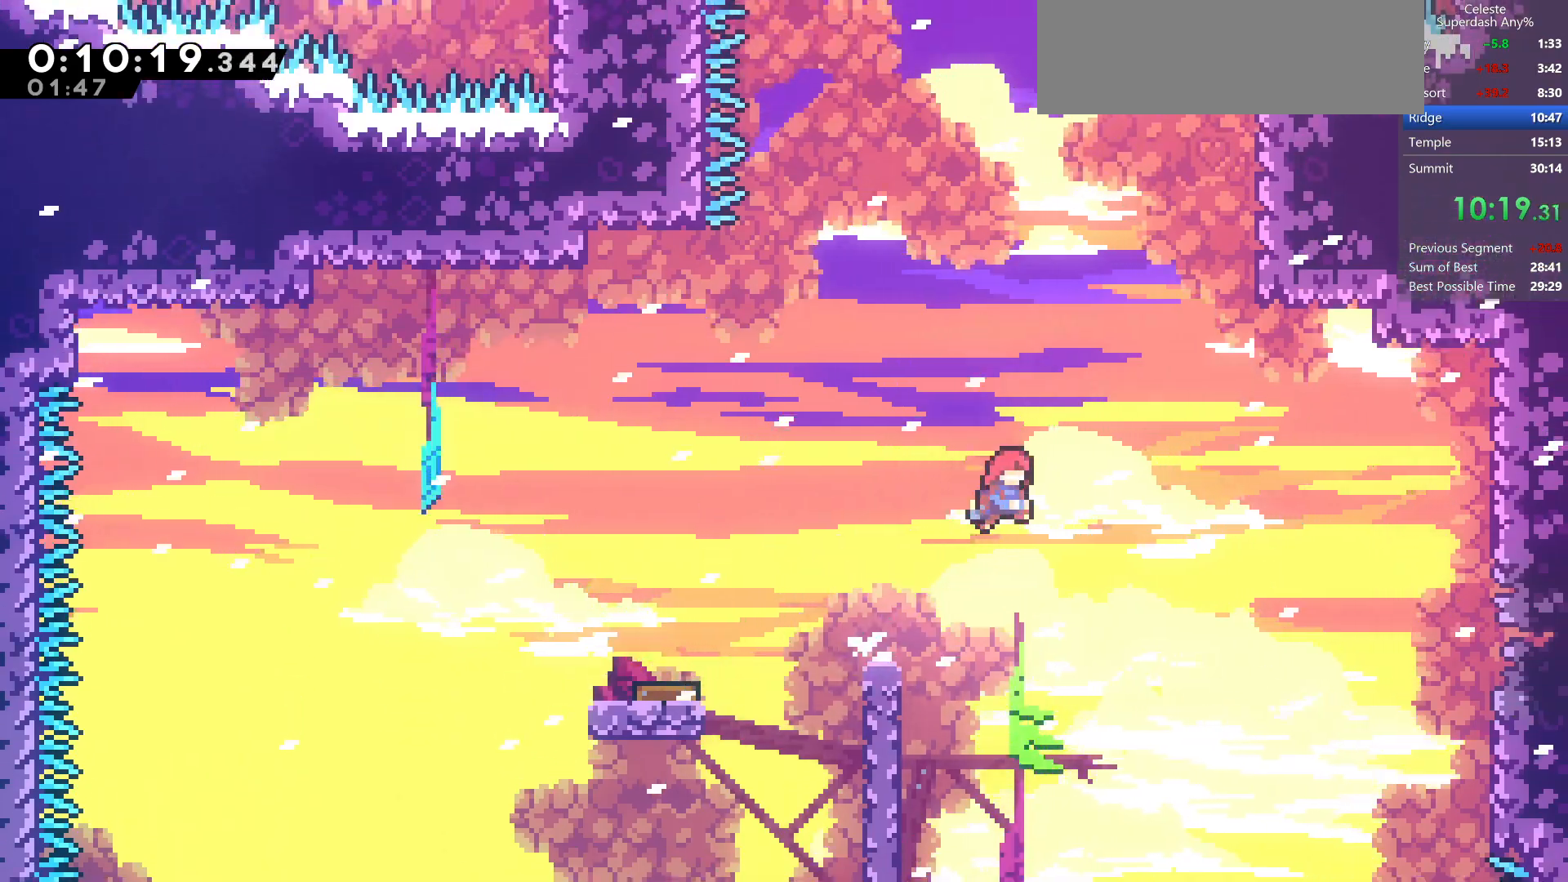
Gameplay with keyboard; each line is a JSON object with the keys held at the frame after it. "events" lists presses ("down") and releases ("up") of "dash", "demo", "dj", "down", "grab", "jump", "jump2", "left", "pause", "pj", "right" and "up" between this image and that frame as [ms after this image, input, new state], when the widget could be followed in between. No other keys are recorded. Mouse input is not recorded. Key names are as the overlay labels them; some are game actions (e.g. jump) rather than physical keys.
{"keys": ["grab", "jump2", "right", "up"], "events": [[17, "up", "down"], [67, "right", "up"], [150, "dash", "down"], [200, "grab", "down"], [250, "right", "down"], [367, "up", "up"], [417, "jump2", "down"], [450, "dash", "up"], [450, "jump", "up"], [500, "up", "down"]]}
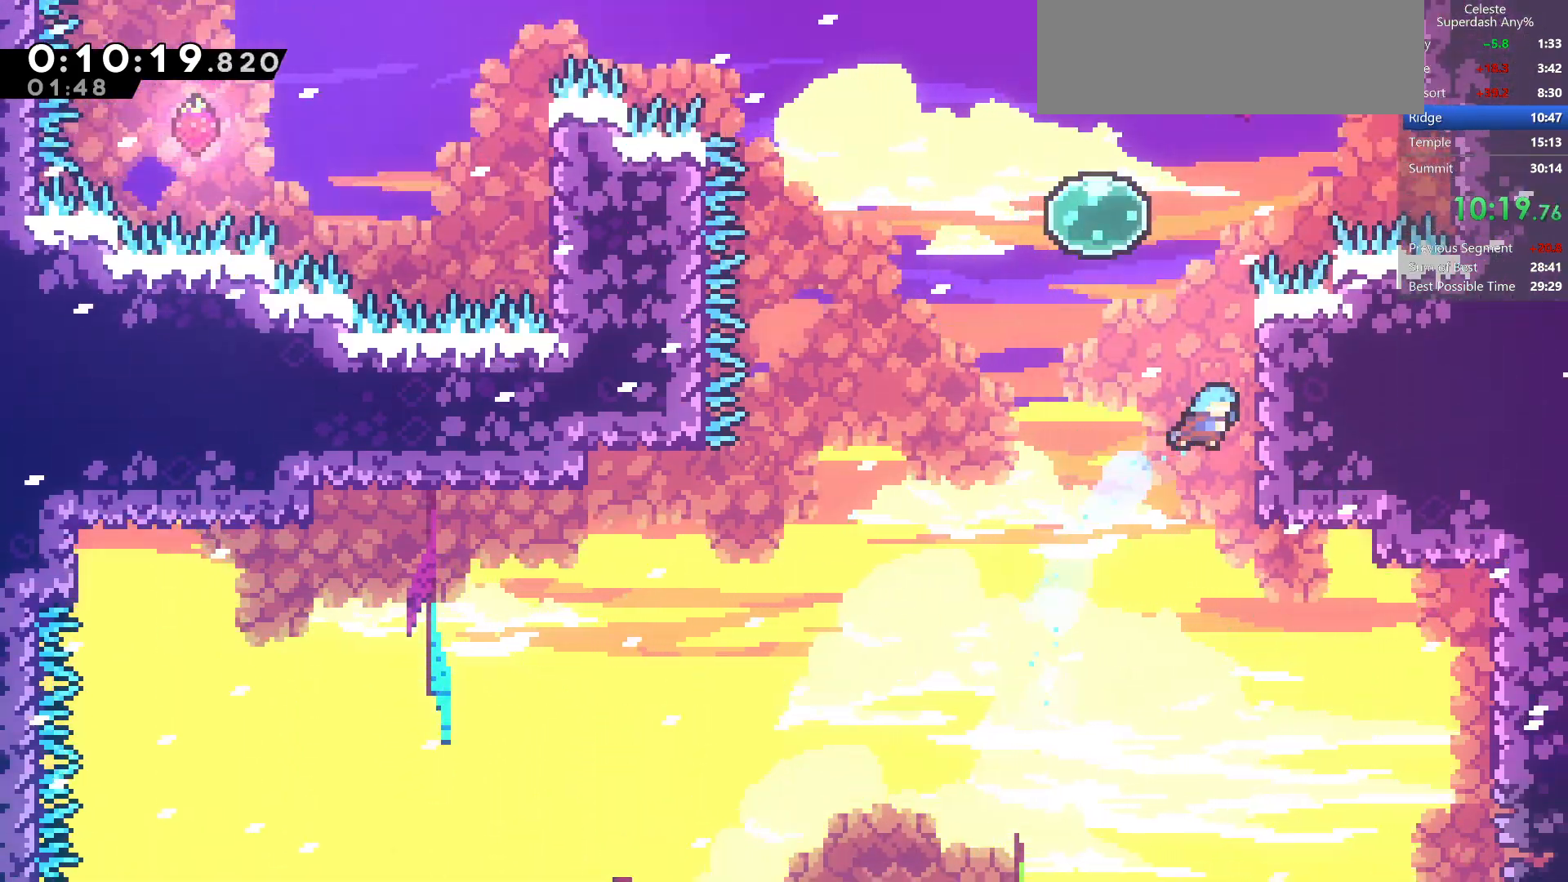
{"keys": ["grab", "jump", "jump2", "left", "up"], "events": [[150, "jump", "down"], [233, "right", "up"], [250, "jump", "up"], [283, "left", "down"], [333, "jump", "down"], [350, "up", "up"], [483, "up", "down"]]}
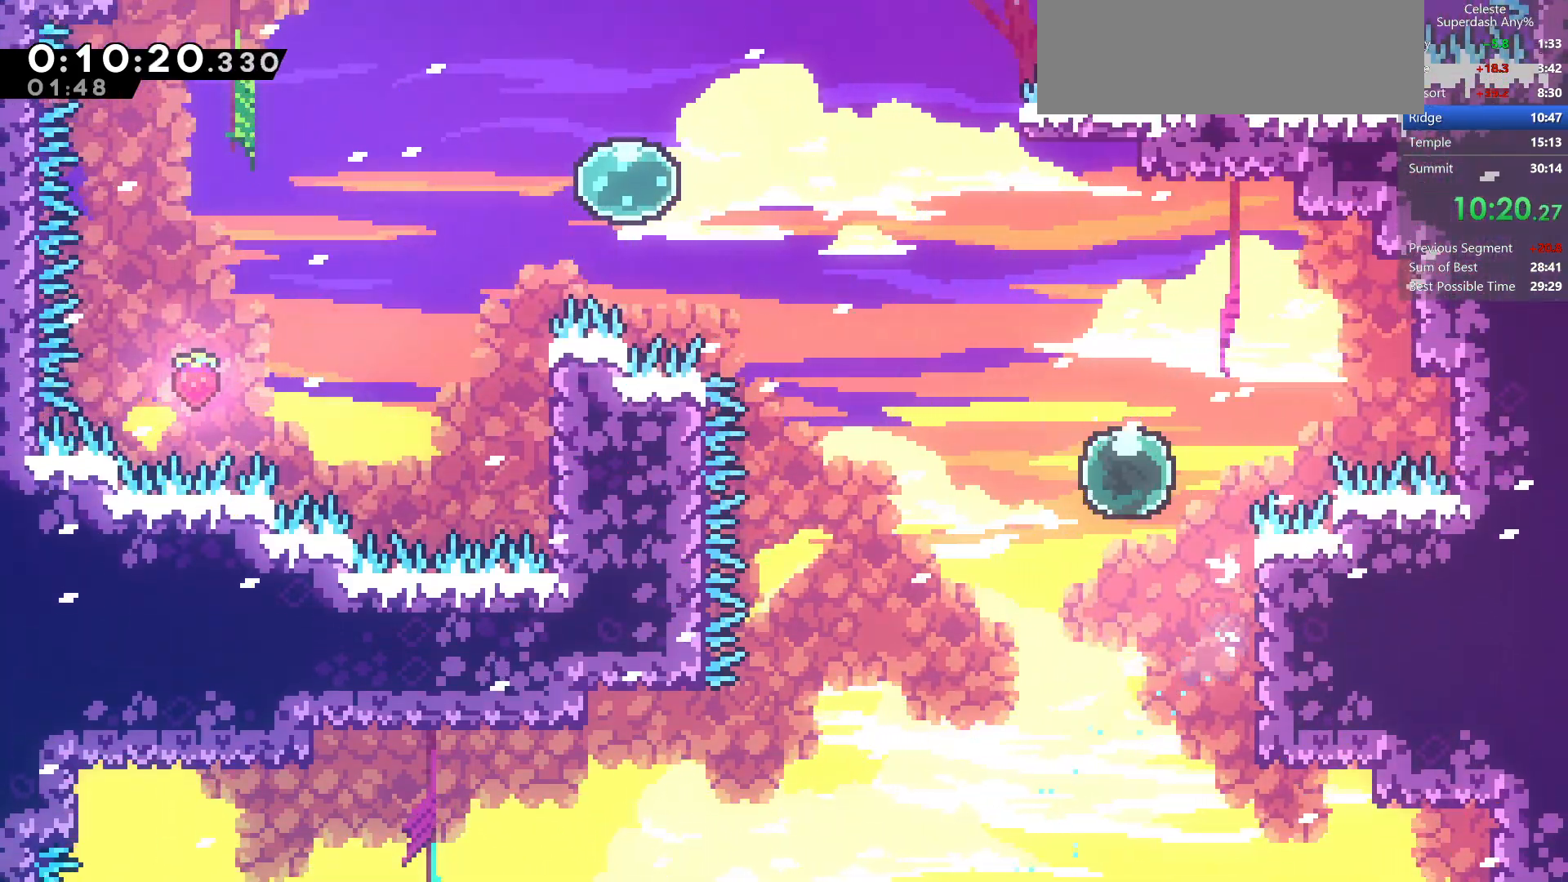
{"keys": ["right", "up"], "events": [[83, "dash", "down"], [233, "grab", "up"], [233, "jump", "up"], [233, "jump2", "up"], [300, "right", "down"], [333, "dash", "up"], [333, "left", "up"]]}
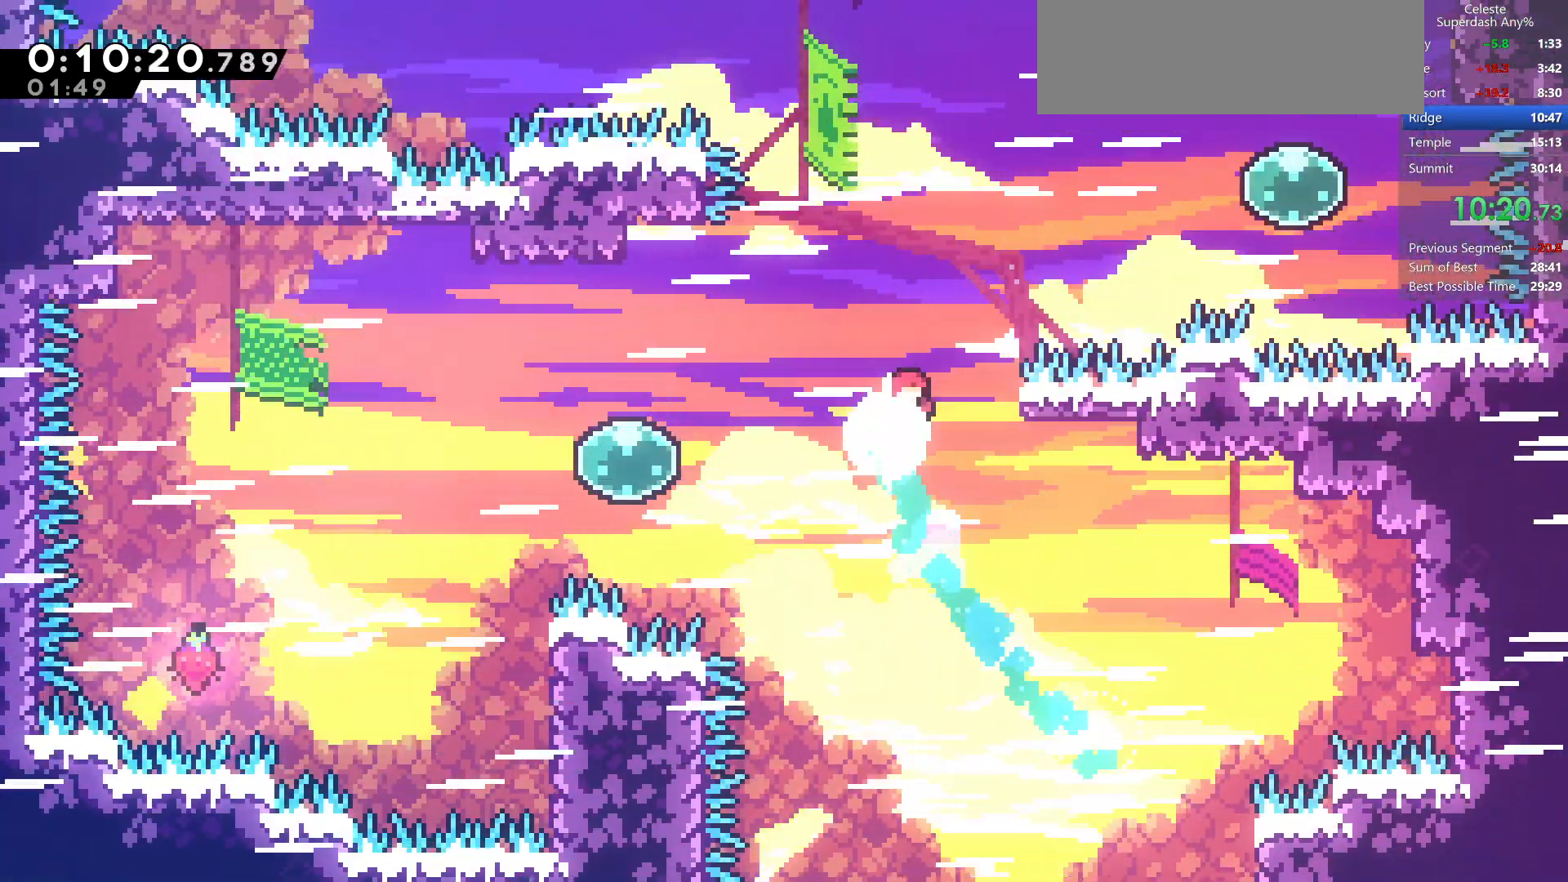
{"keys": ["right", "up"], "events": [[33, "dash", "down"], [233, "dash", "up"]]}
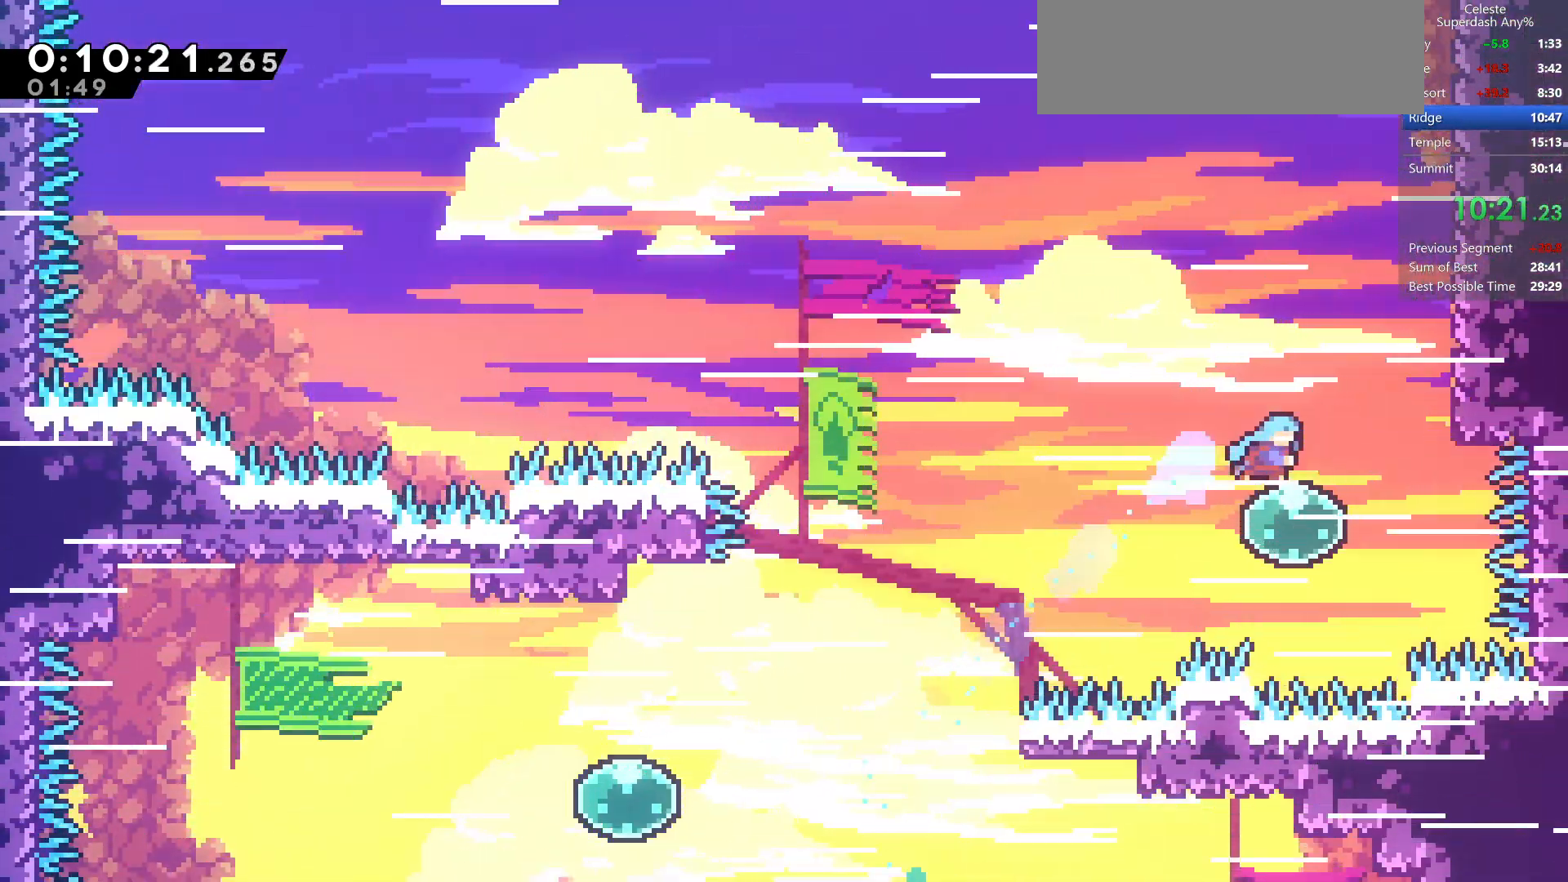
{"keys": ["grab", "pause"], "events": [[100, "right", "up"], [167, "dash", "down"], [383, "dash", "up"], [467, "grab", "down"], [467, "up", "up"], [500, "pause", "down"]]}
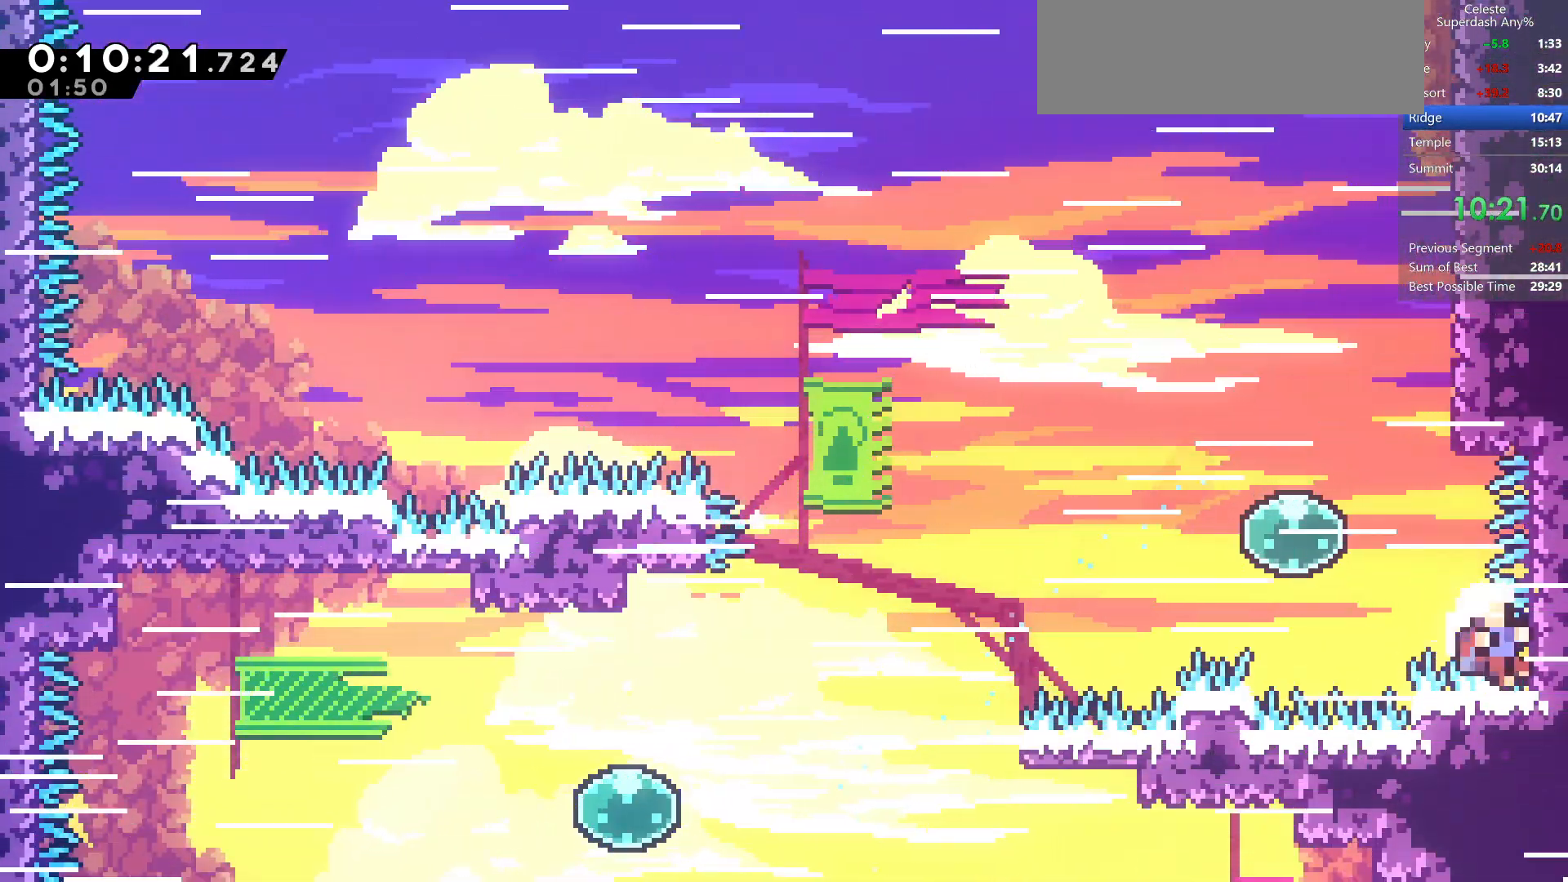
{"keys": ["grab", "jump", "jump2", "right"], "events": [[67, "jump", "down"], [67, "jump2", "down"], [100, "pause", "up"], [200, "jump", "up"], [283, "jump", "down"], [300, "right", "down"], [417, "jump", "up"], [483, "jump", "down"]]}
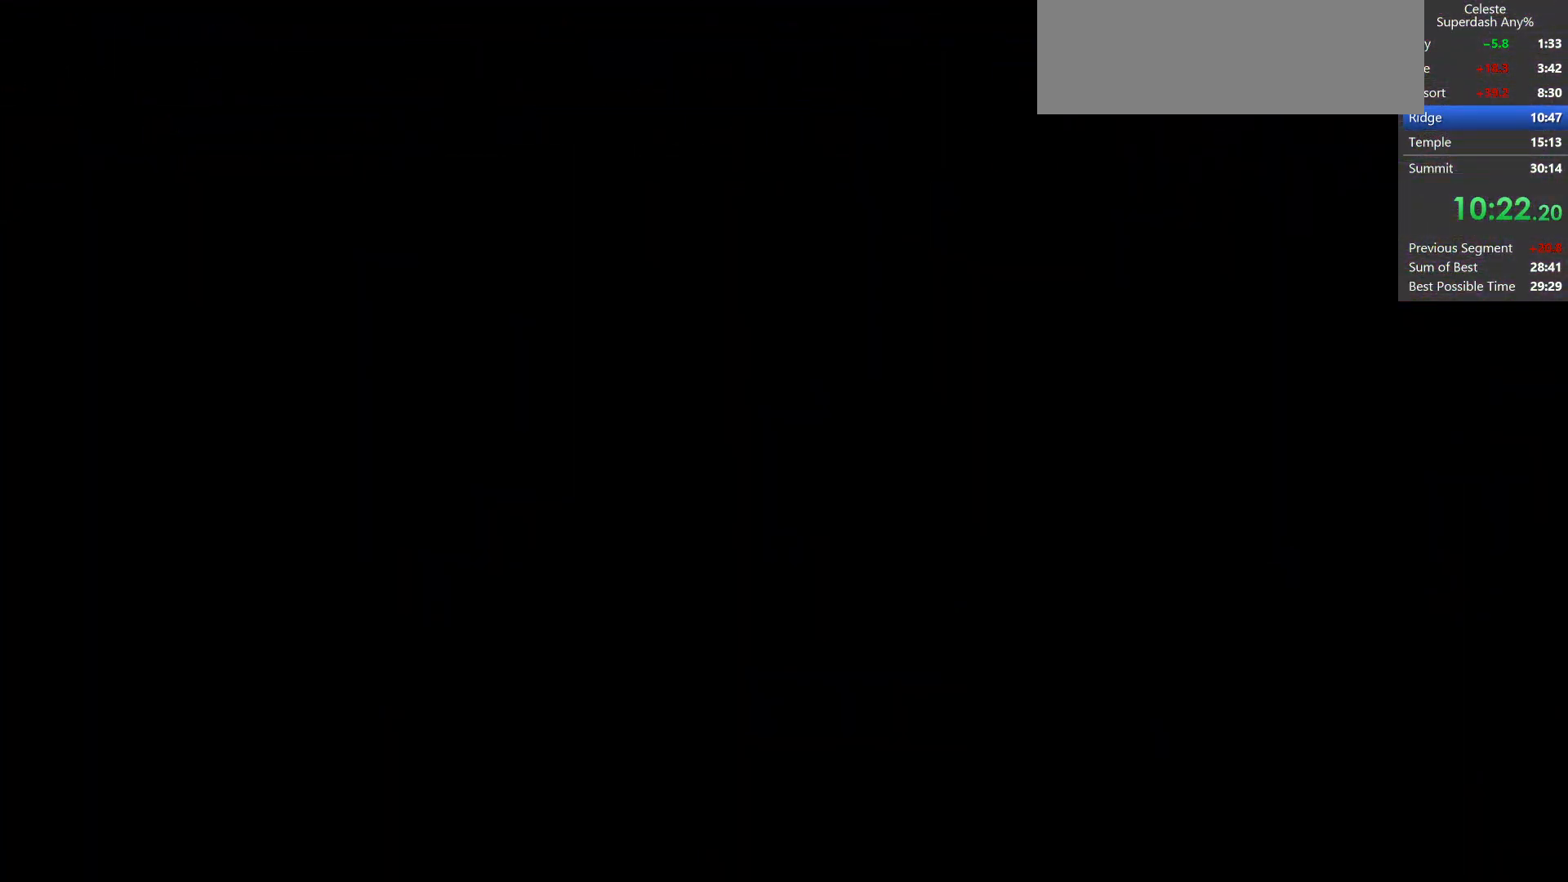
{"keys": ["right"], "events": [[83, "jump", "up"], [150, "jump", "down"], [267, "jump", "up"], [317, "jump", "down"], [417, "grab", "up"], [450, "jump", "up"], [483, "jump2", "up"]]}
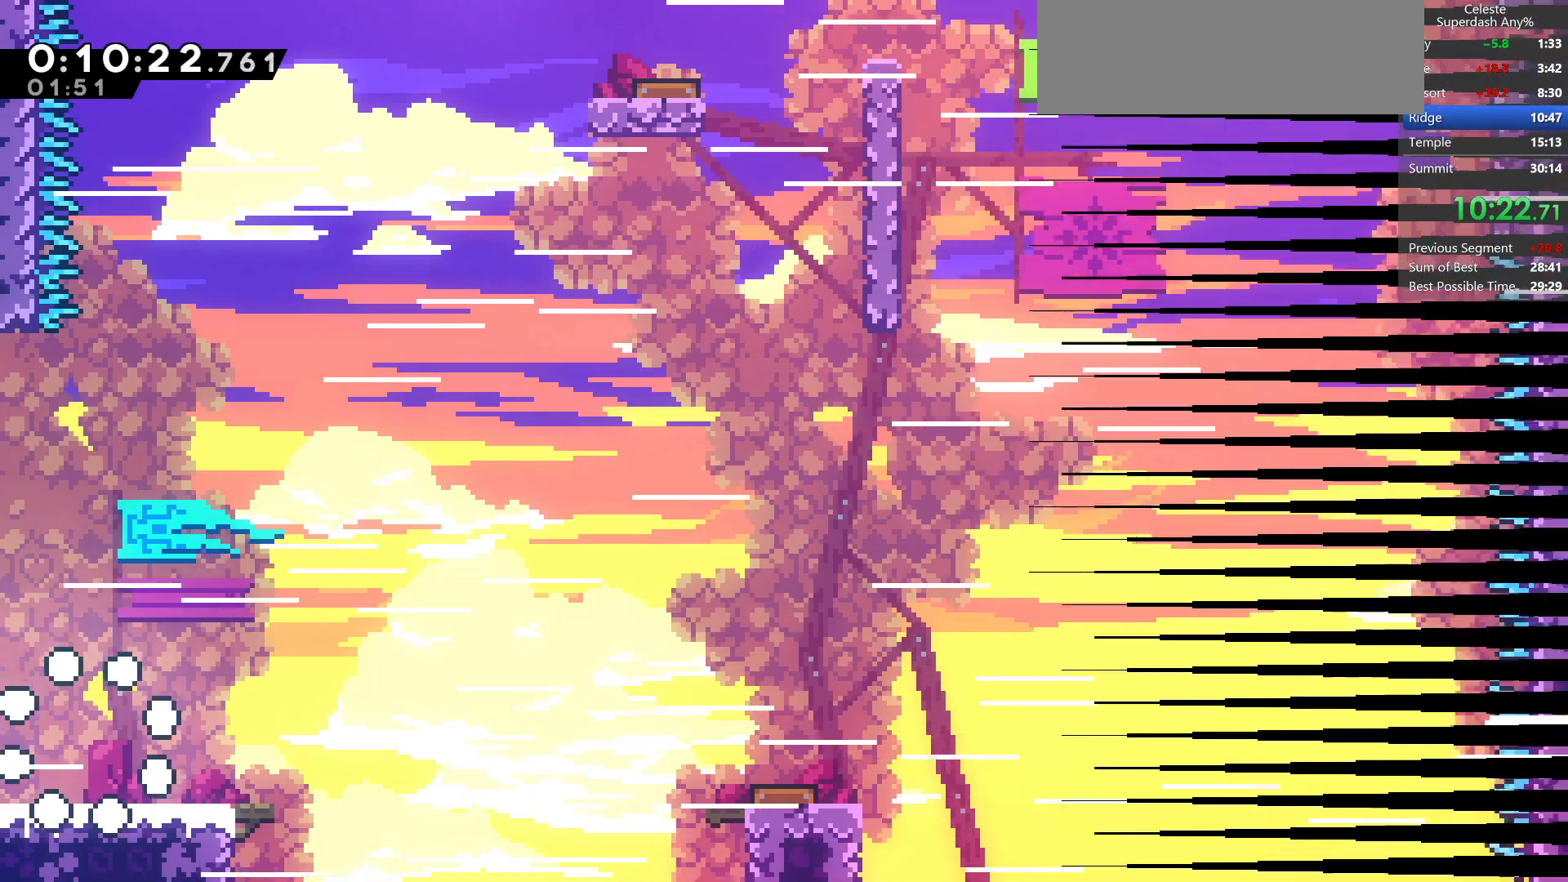
{"keys": ["jump", "right"], "events": [[217, "demo", "down"], [283, "jump", "down"], [400, "demo", "up"]]}
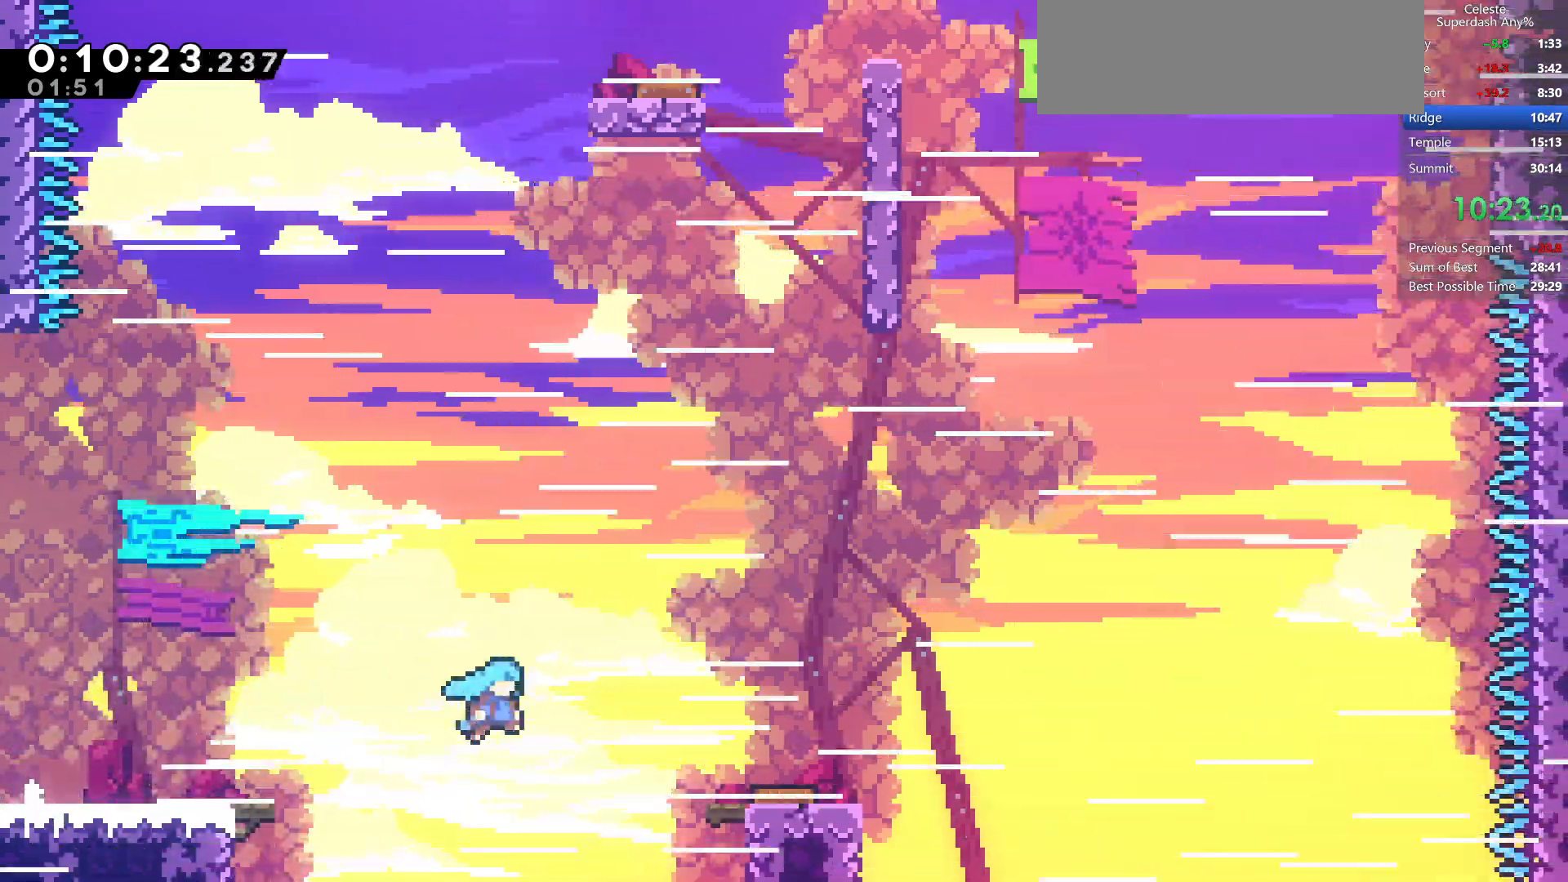
{"keys": ["up"], "events": [[33, "jump", "up"], [83, "right", "up"], [117, "left", "down"], [450, "up", "down"], [483, "left", "up"]]}
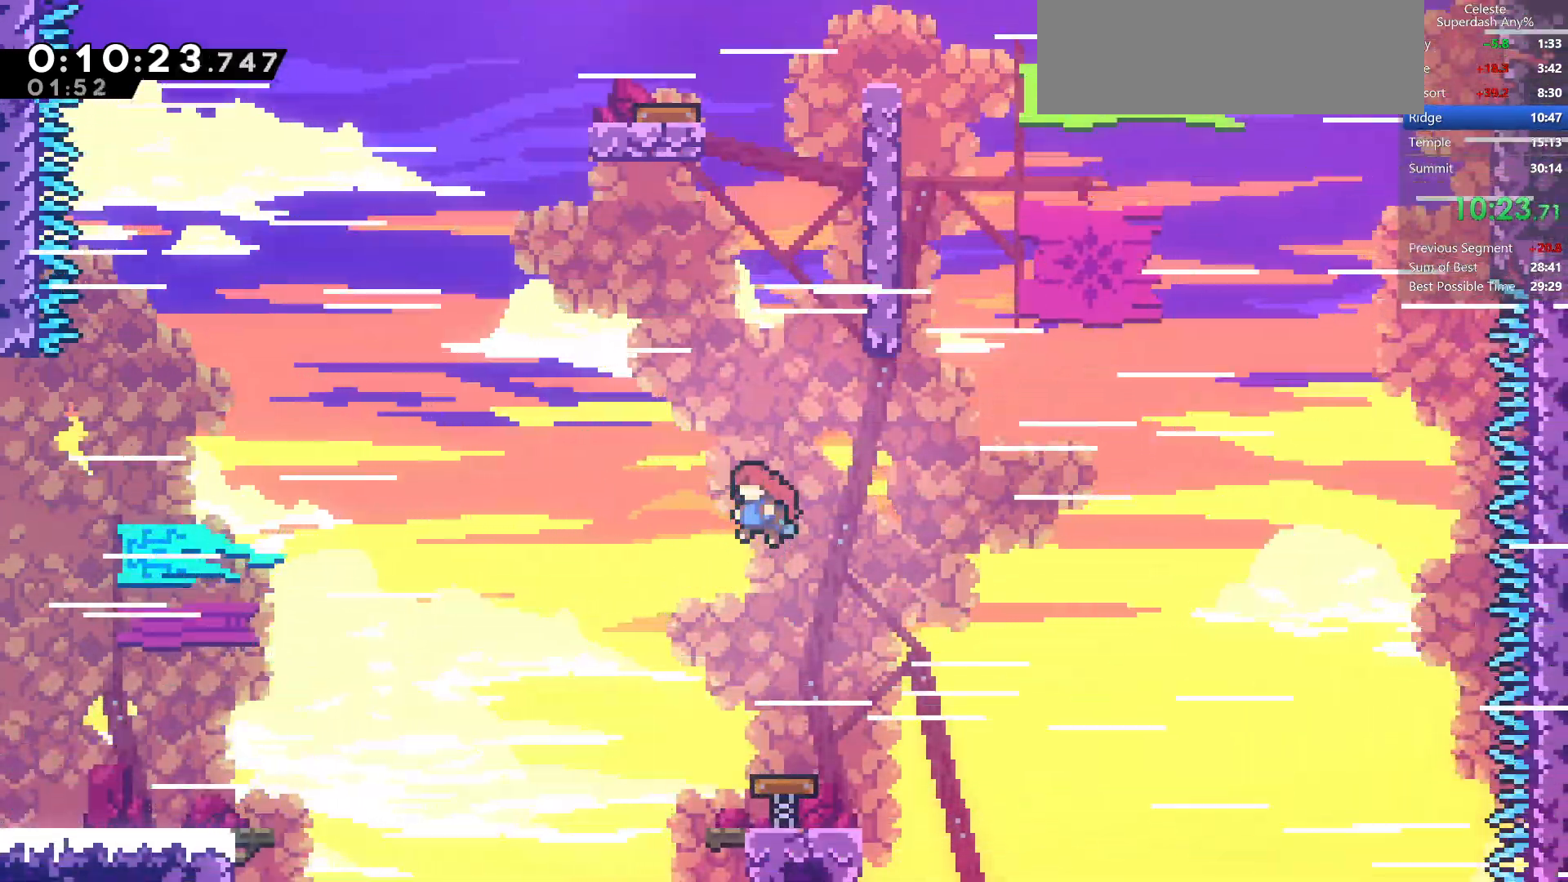
{"keys": ["grab", "jump"], "events": [[33, "dash", "down"], [67, "grab", "down"], [233, "right", "down"], [333, "dash", "up"], [367, "up", "up"], [383, "right", "up"], [483, "jump", "down"]]}
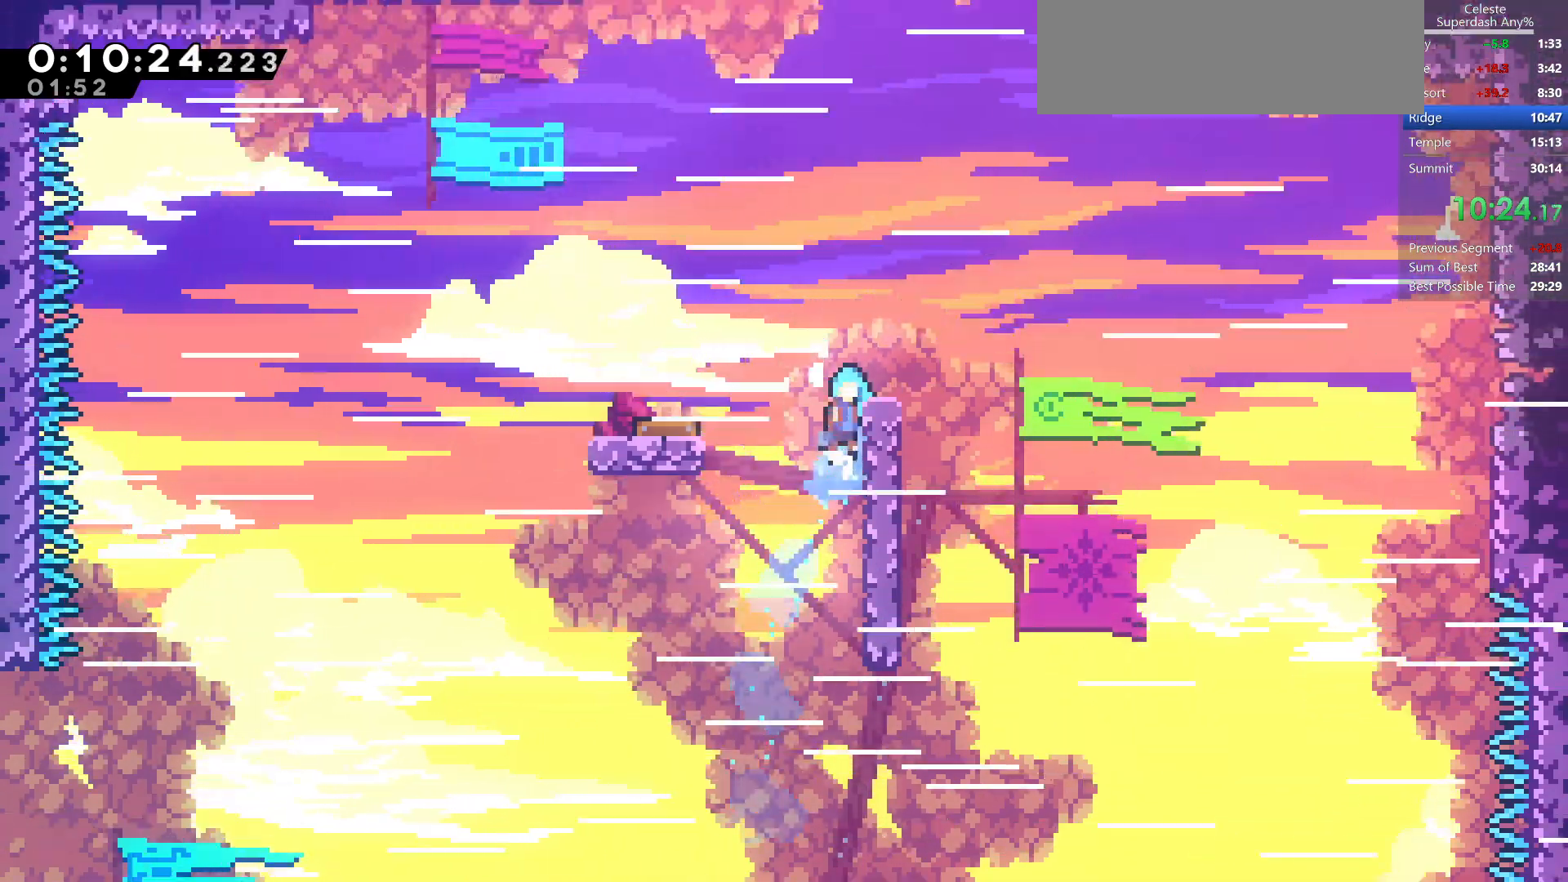
{"keys": ["jump", "right"], "events": [[167, "grab", "up"], [167, "jump", "up"], [400, "right", "down"], [450, "jump", "down"]]}
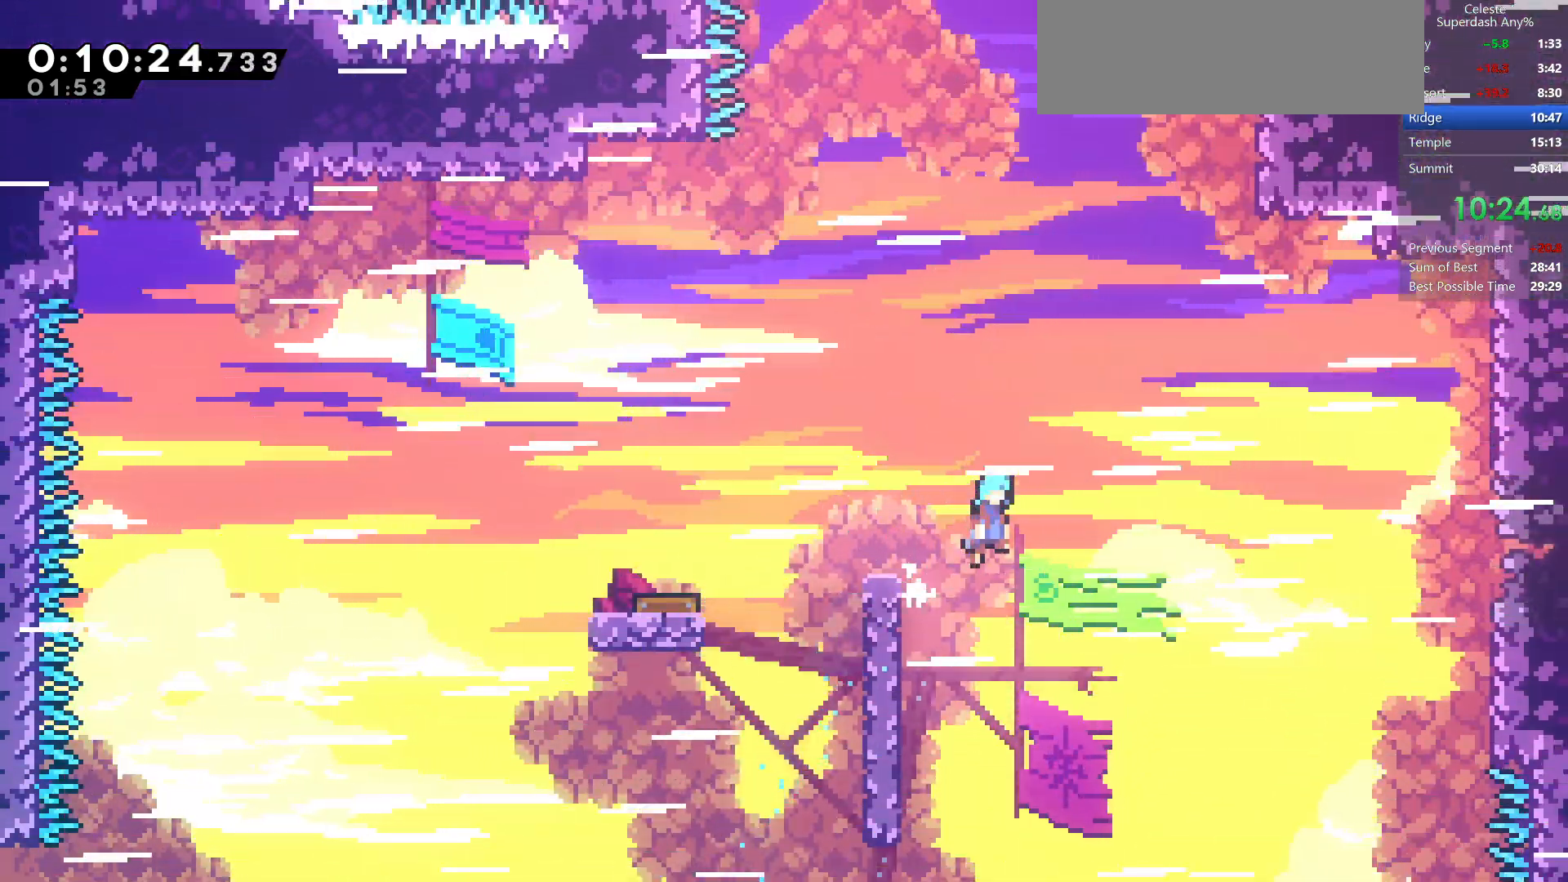
{"keys": ["grab", "jump2", "left", "up"], "events": [[117, "up", "down"], [150, "right", "up"], [250, "left", "down"], [367, "grab", "down"], [483, "jump", "up"], [483, "jump2", "down"]]}
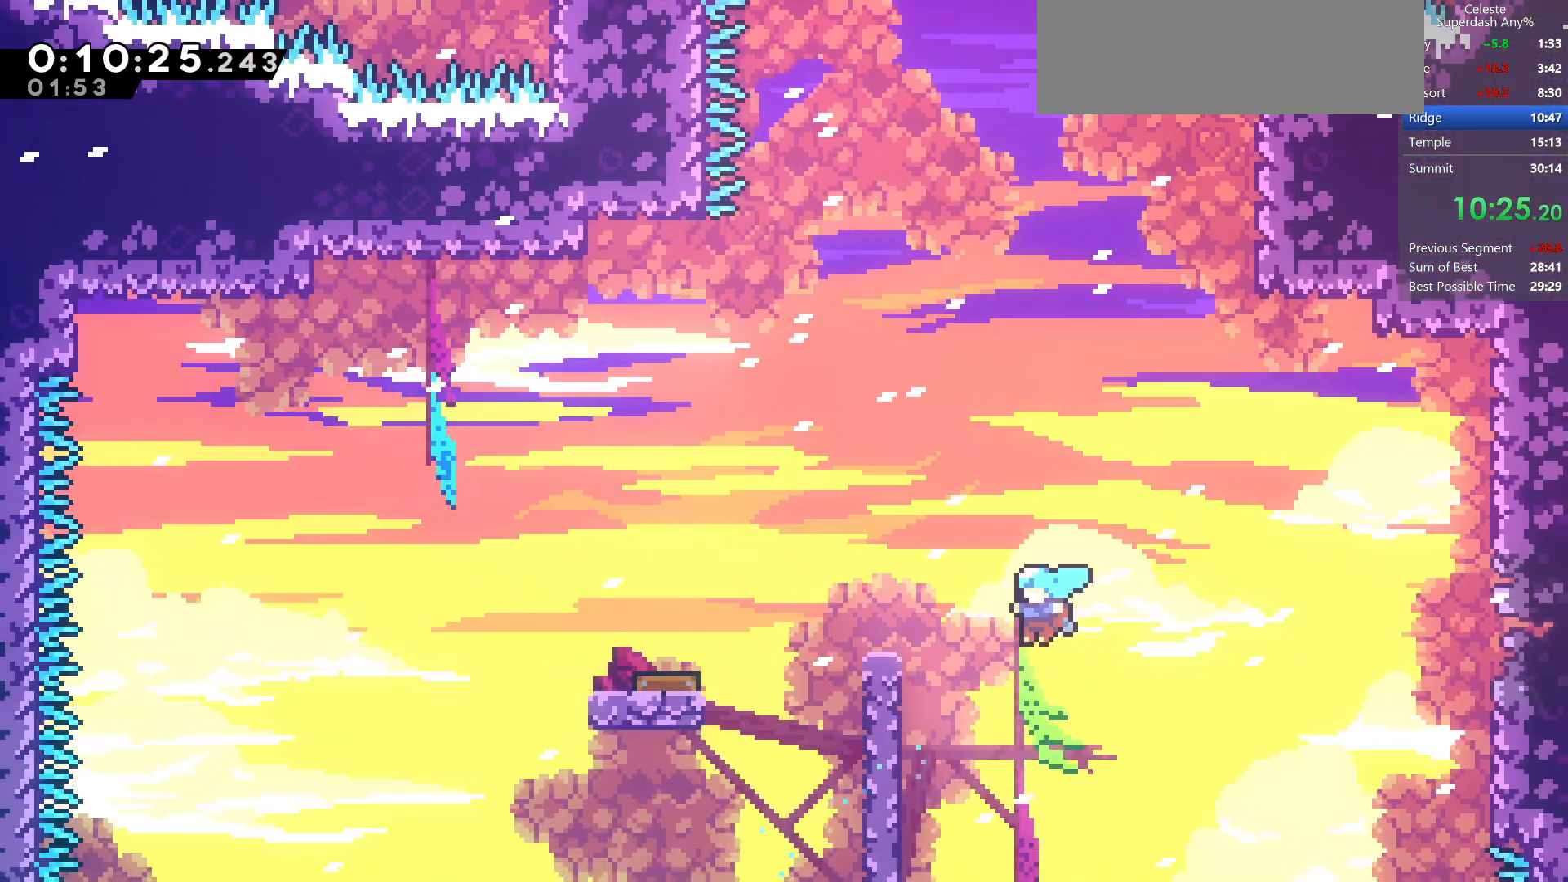
{"keys": ["grab", "jump", "jump2", "left", "up"], "events": [[233, "jump", "down"], [300, "left", "up"], [333, "jump", "up"], [417, "jump", "down"], [500, "left", "down"]]}
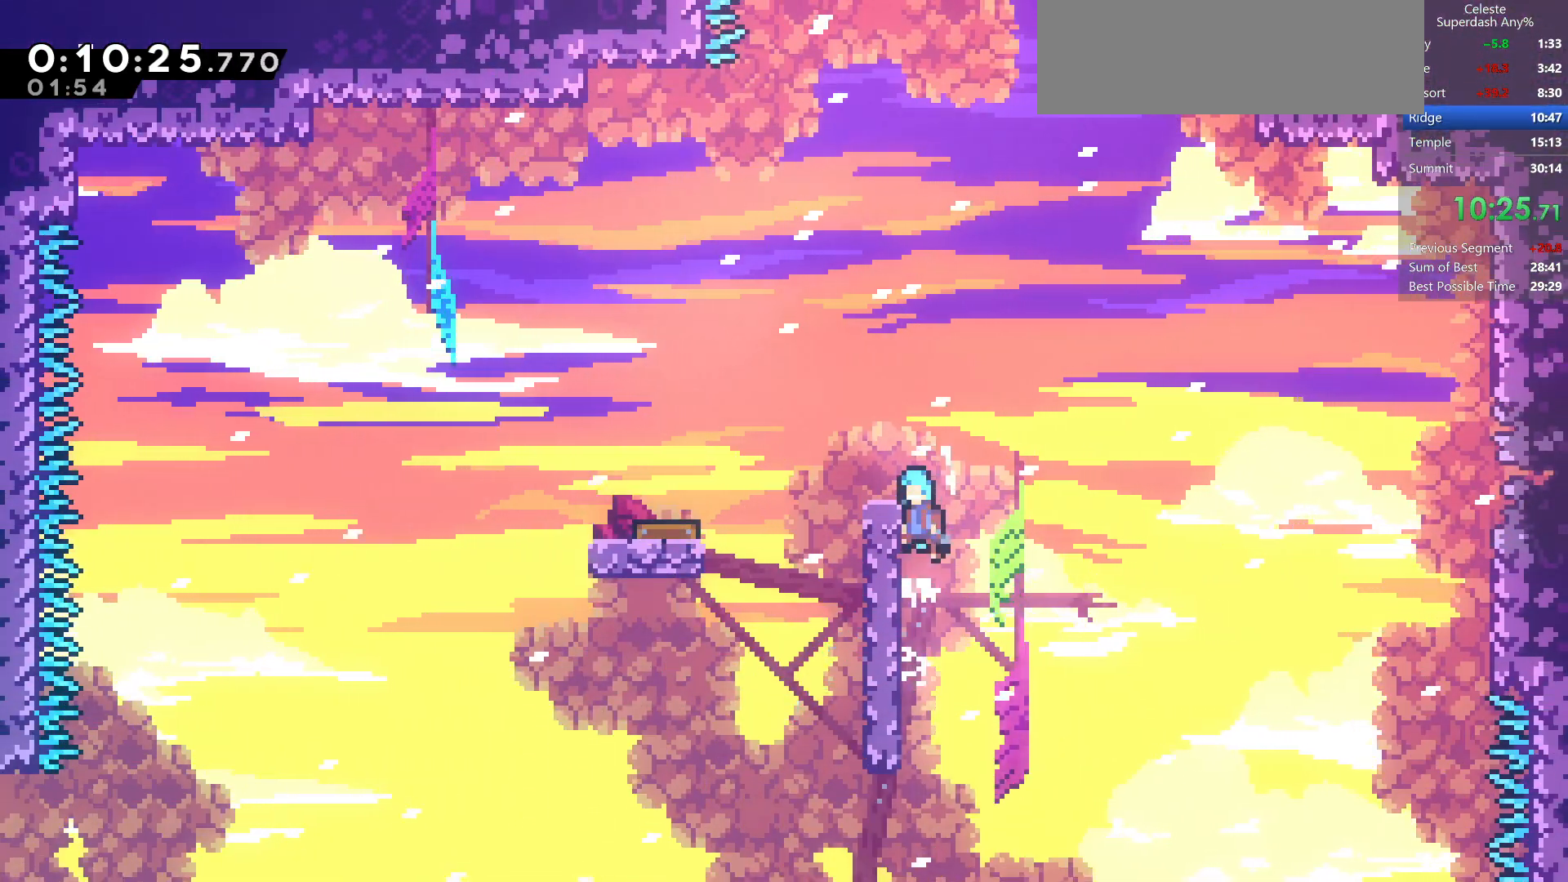
{"keys": ["jump", "right"], "events": [[33, "up", "up"], [150, "grab", "up"], [167, "jump", "up"], [167, "jump2", "up"], [200, "left", "up"], [367, "jump", "down"], [417, "right", "down"]]}
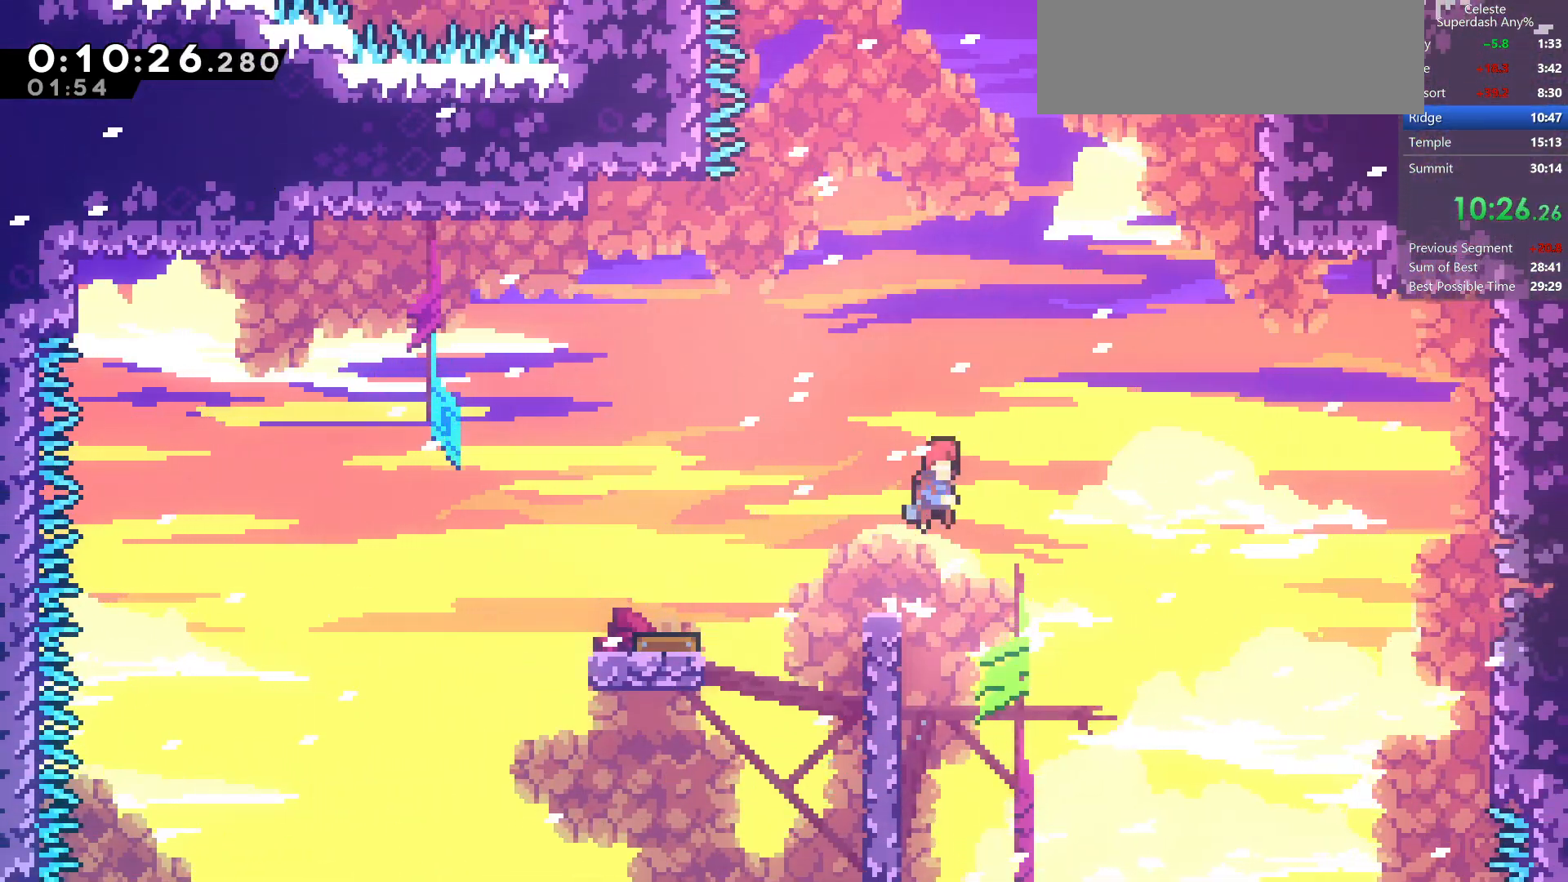
{"keys": ["grab", "right"], "events": [[83, "up", "down"], [100, "right", "up"], [183, "dash", "down"], [283, "right", "down"], [333, "grab", "down"], [383, "up", "up"], [450, "jump", "up"], [483, "dash", "up"]]}
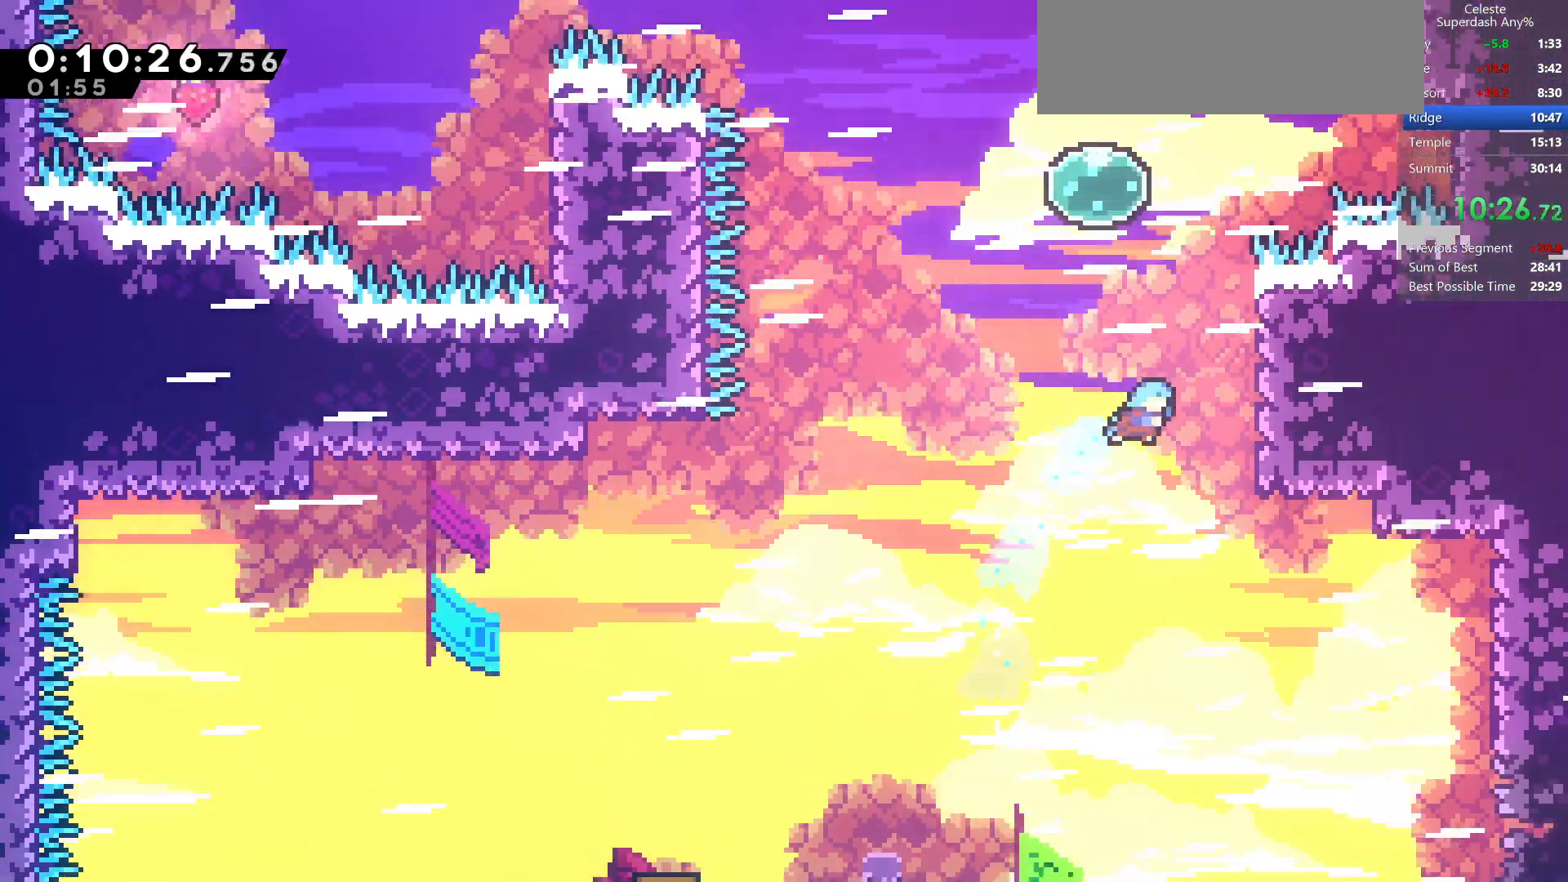
{"keys": ["grab", "jump", "left"], "events": [[117, "up", "down"], [183, "jump", "down"], [283, "jump", "up"], [283, "right", "up"], [300, "left", "down"], [367, "jump", "down"], [383, "up", "up"]]}
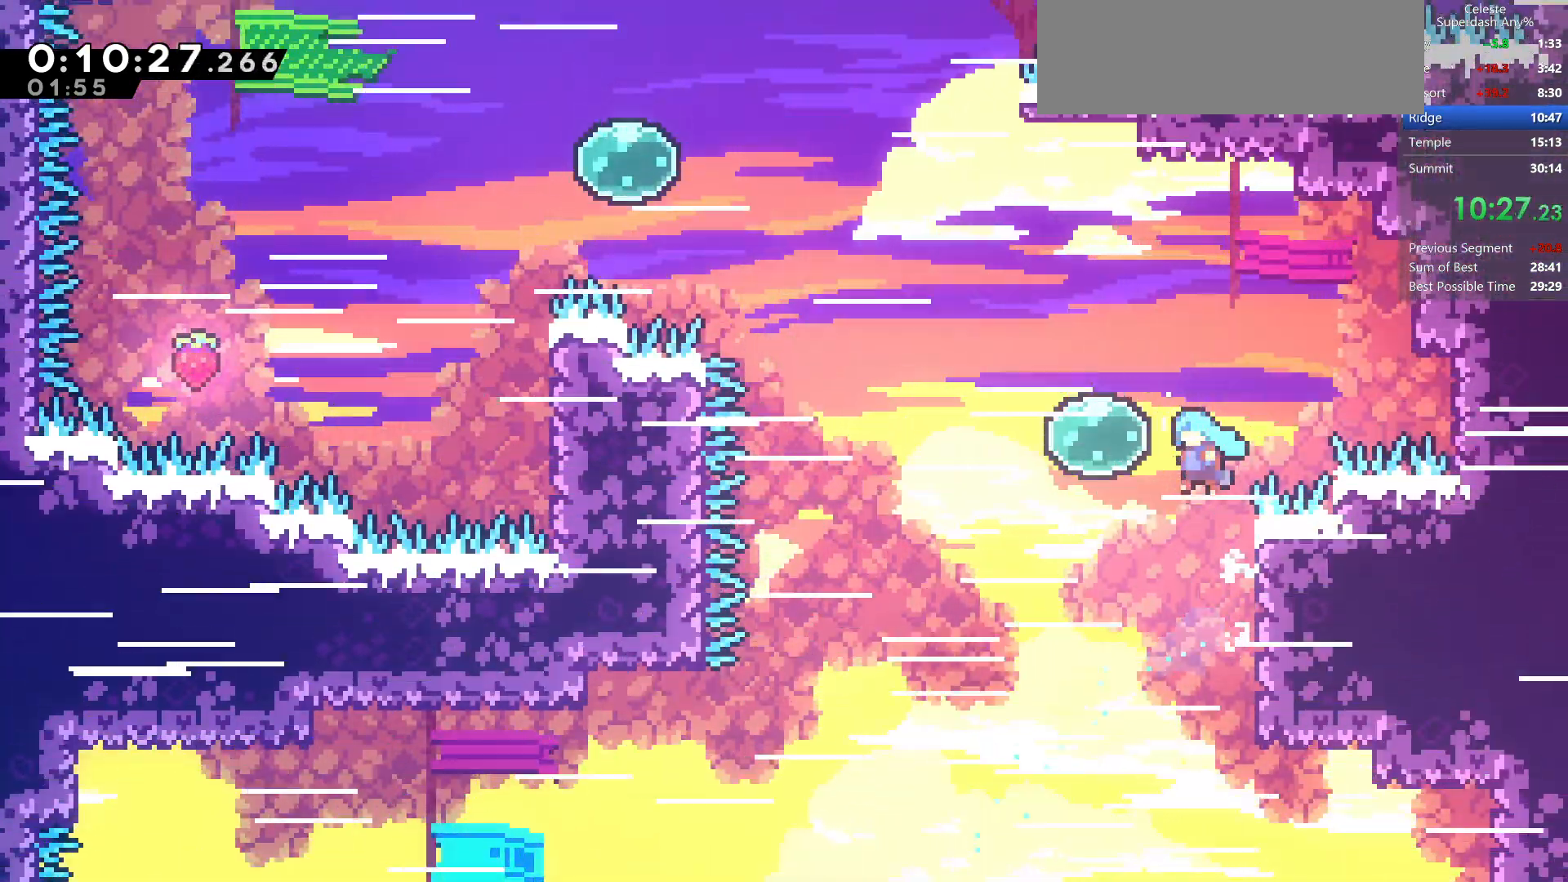
{"keys": ["grab", "jump", "right"], "events": [[233, "up", "down"], [333, "right", "down"], [383, "left", "up"], [400, "up", "up"]]}
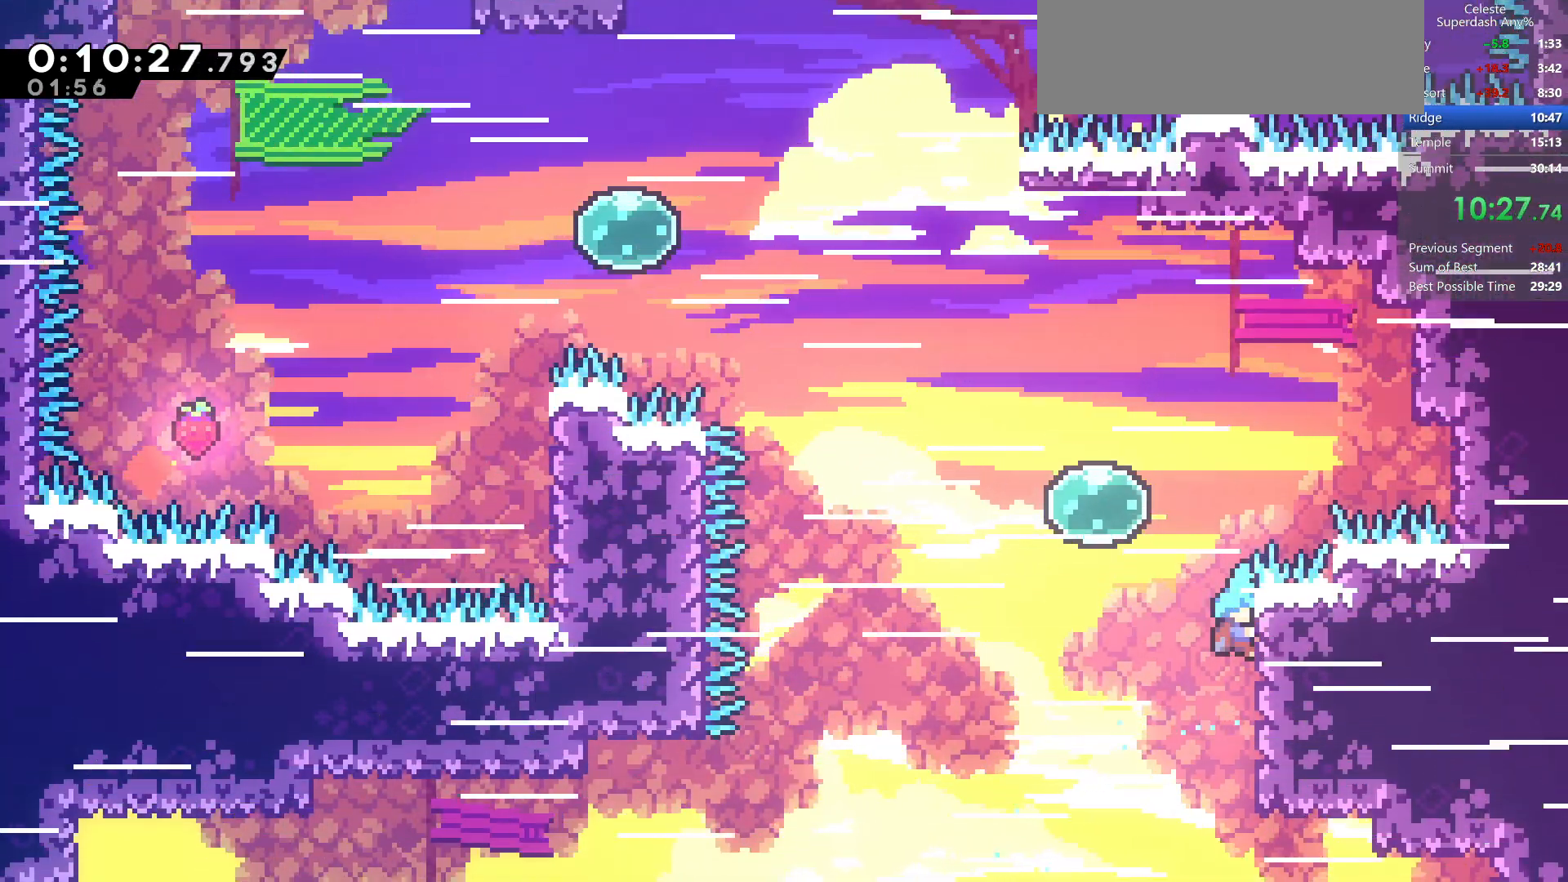
{"keys": ["grab", "left"], "events": [[67, "jump", "up"], [150, "left", "down"], [150, "right", "up"], [233, "up", "down"], [483, "up", "up"]]}
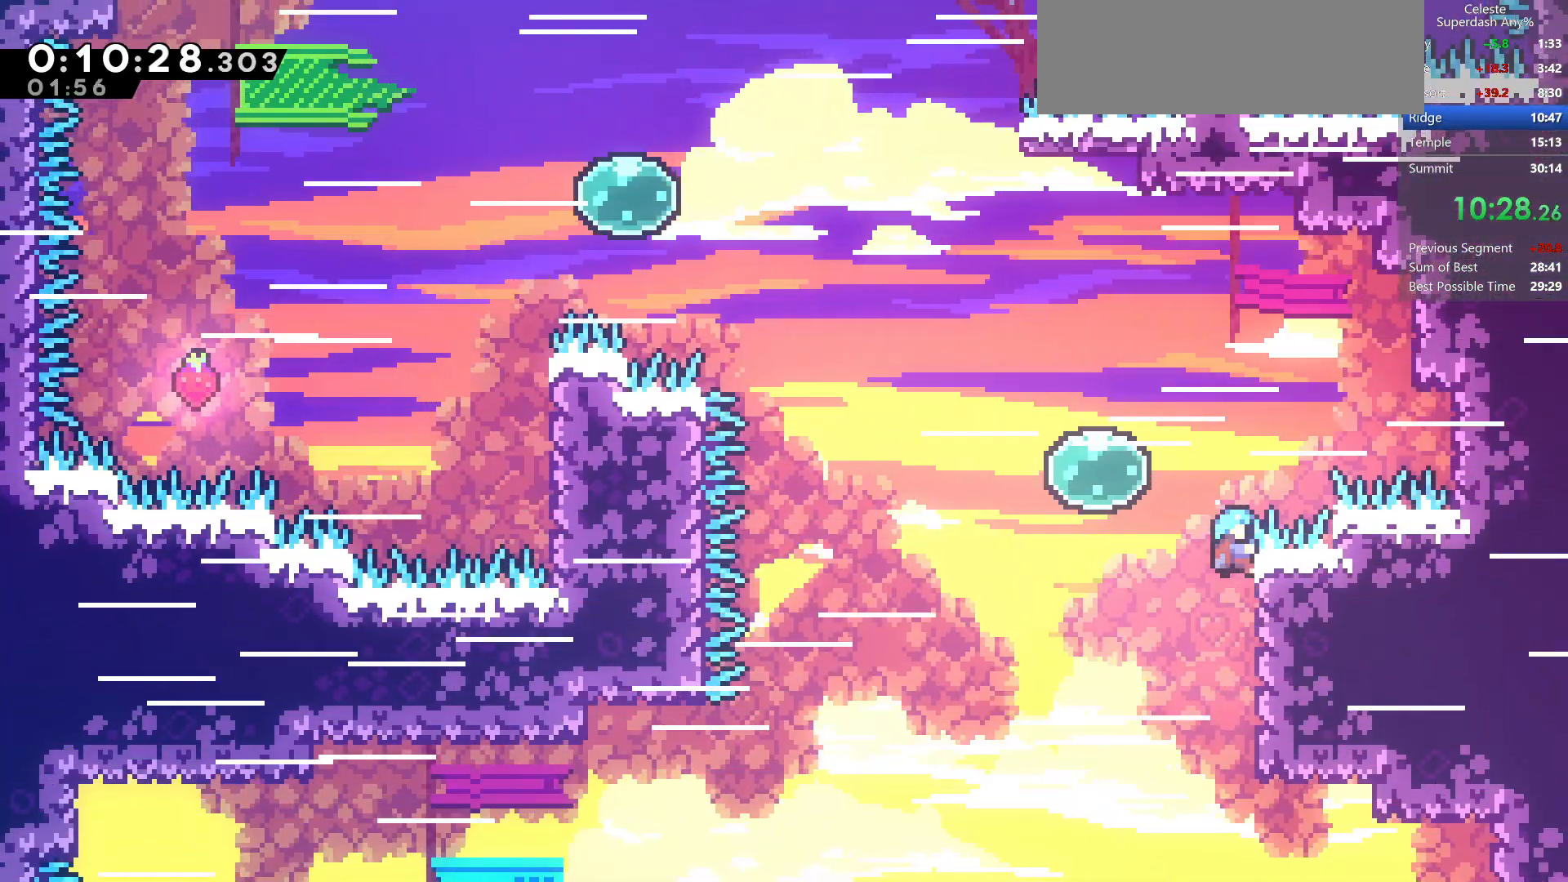
{"keys": ["grab", "jump", "left"], "events": [[67, "jump", "down"]]}
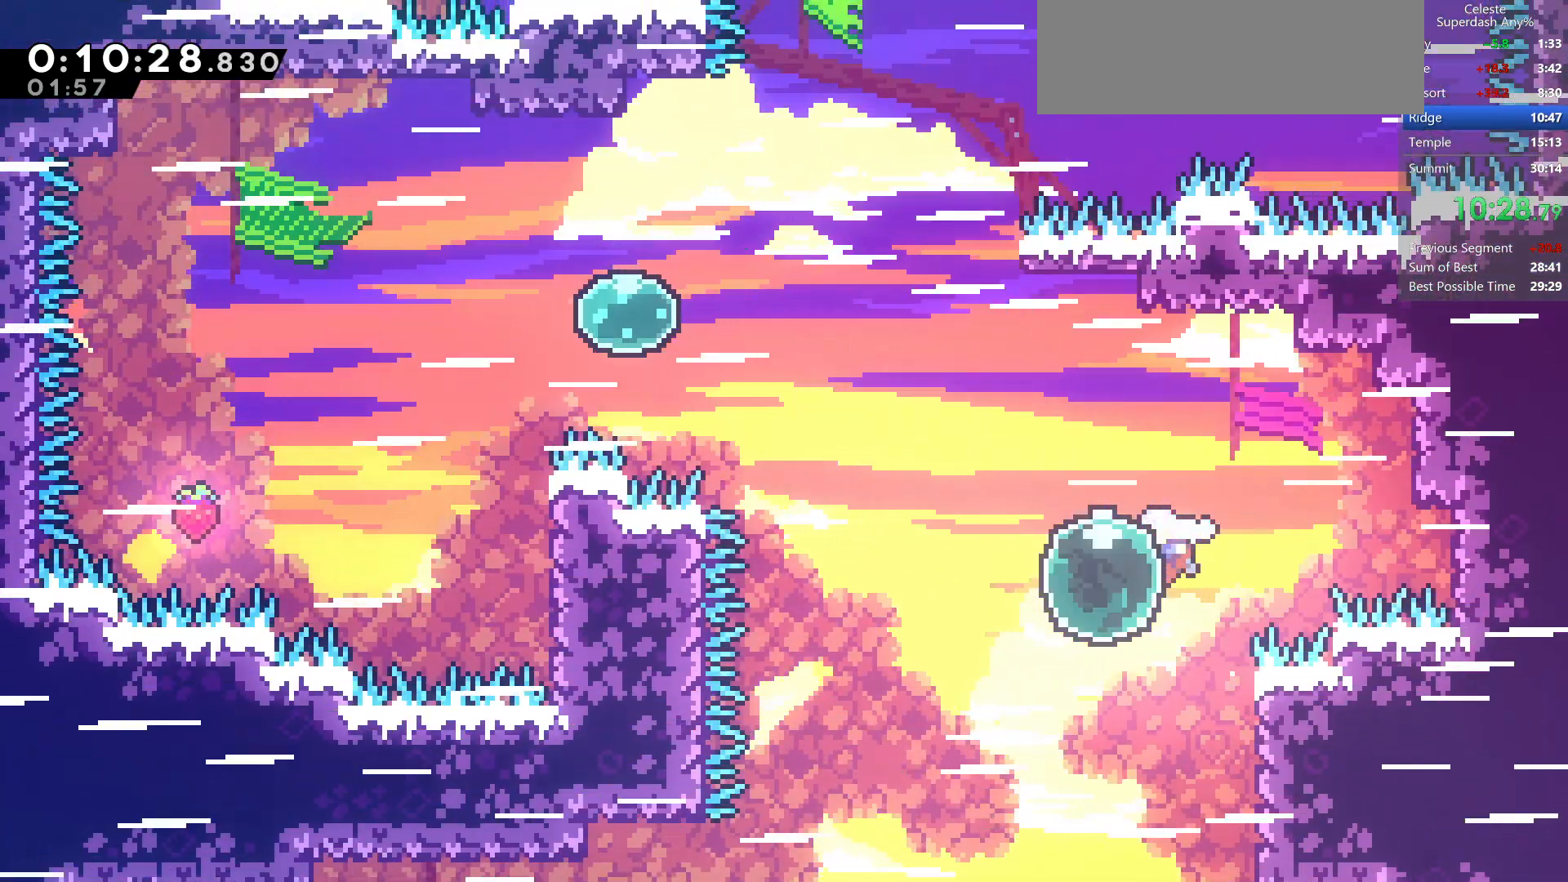
{"keys": ["grab", "up"], "events": [[150, "up", "down"], [233, "dash", "down"], [233, "jump", "up"], [450, "left", "up"], [500, "dash", "up"]]}
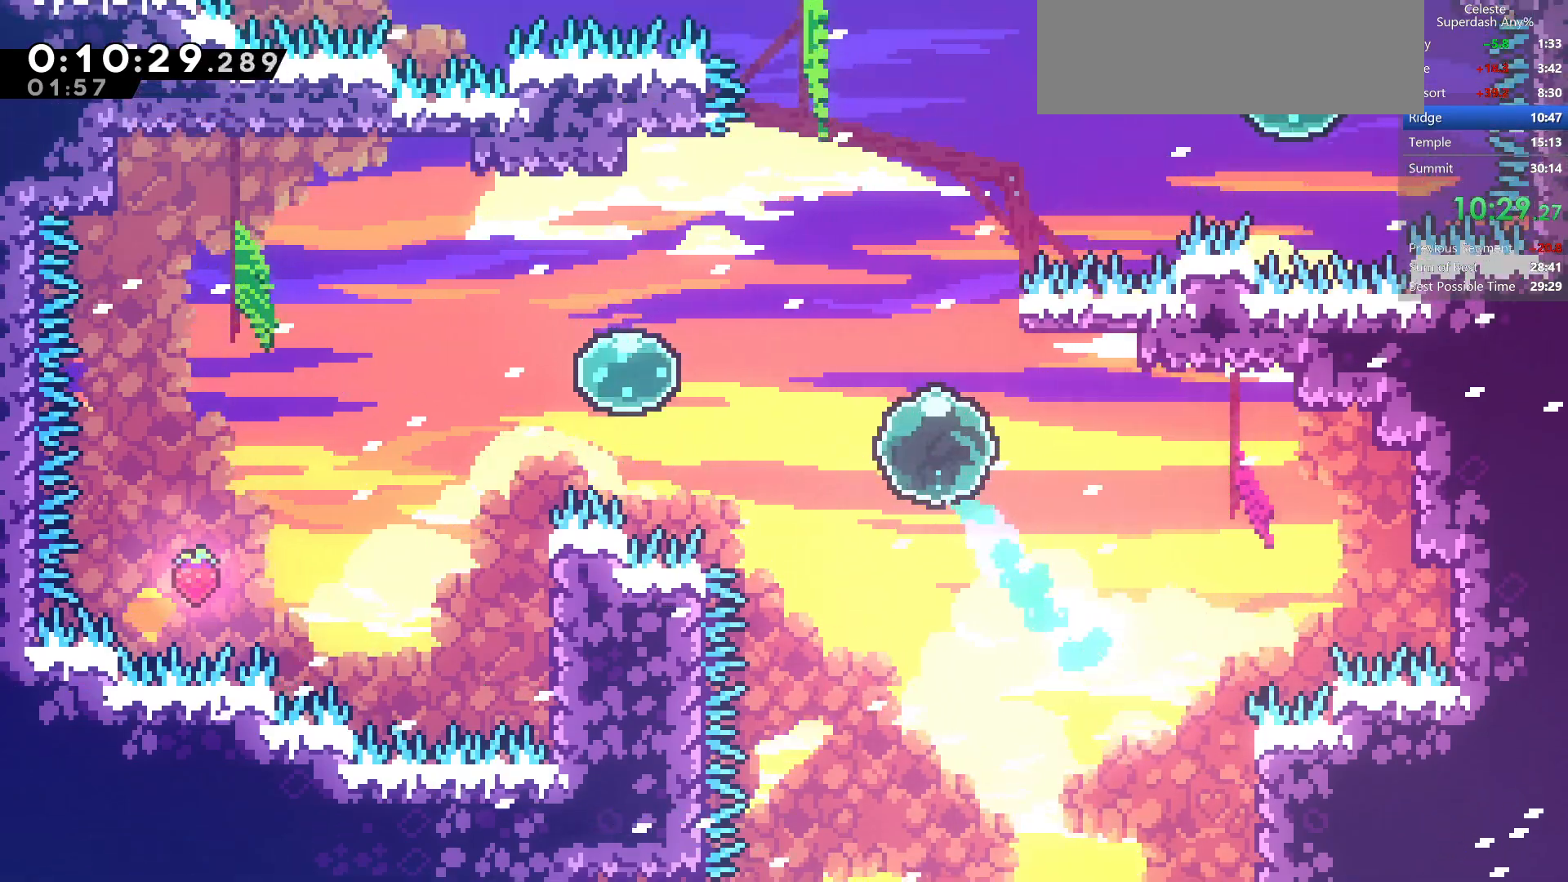
{"keys": ["grab", "right"], "events": [[33, "right", "down"], [150, "dash", "down"], [417, "up", "up"], [483, "dash", "up"]]}
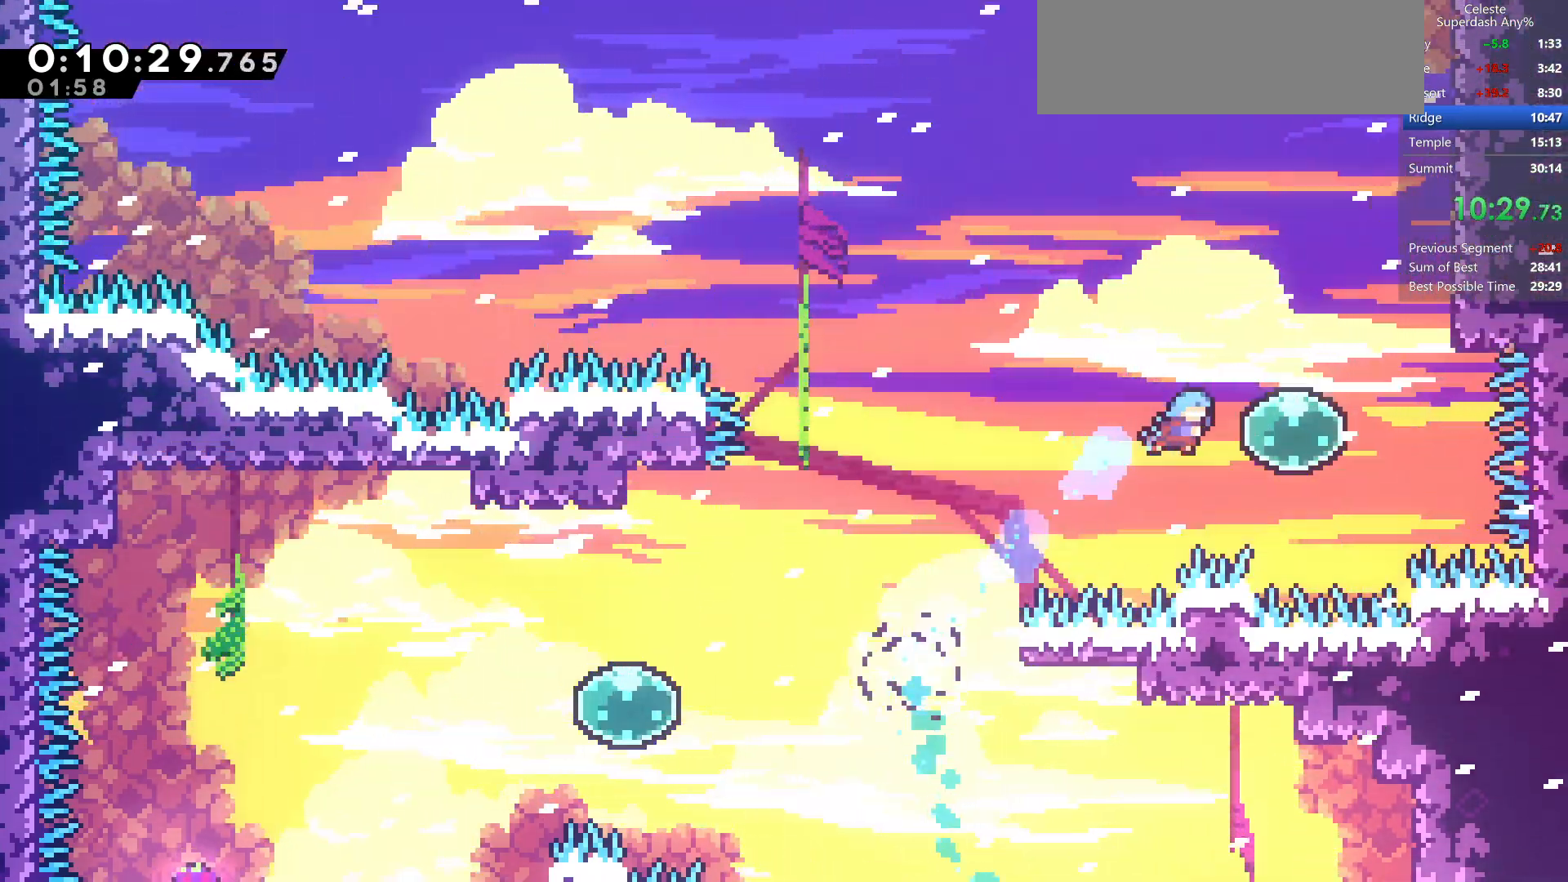
{"keys": ["up"], "events": [[67, "grab", "up"], [150, "up", "down"], [200, "right", "up"], [233, "dash", "down"], [417, "dash", "up"]]}
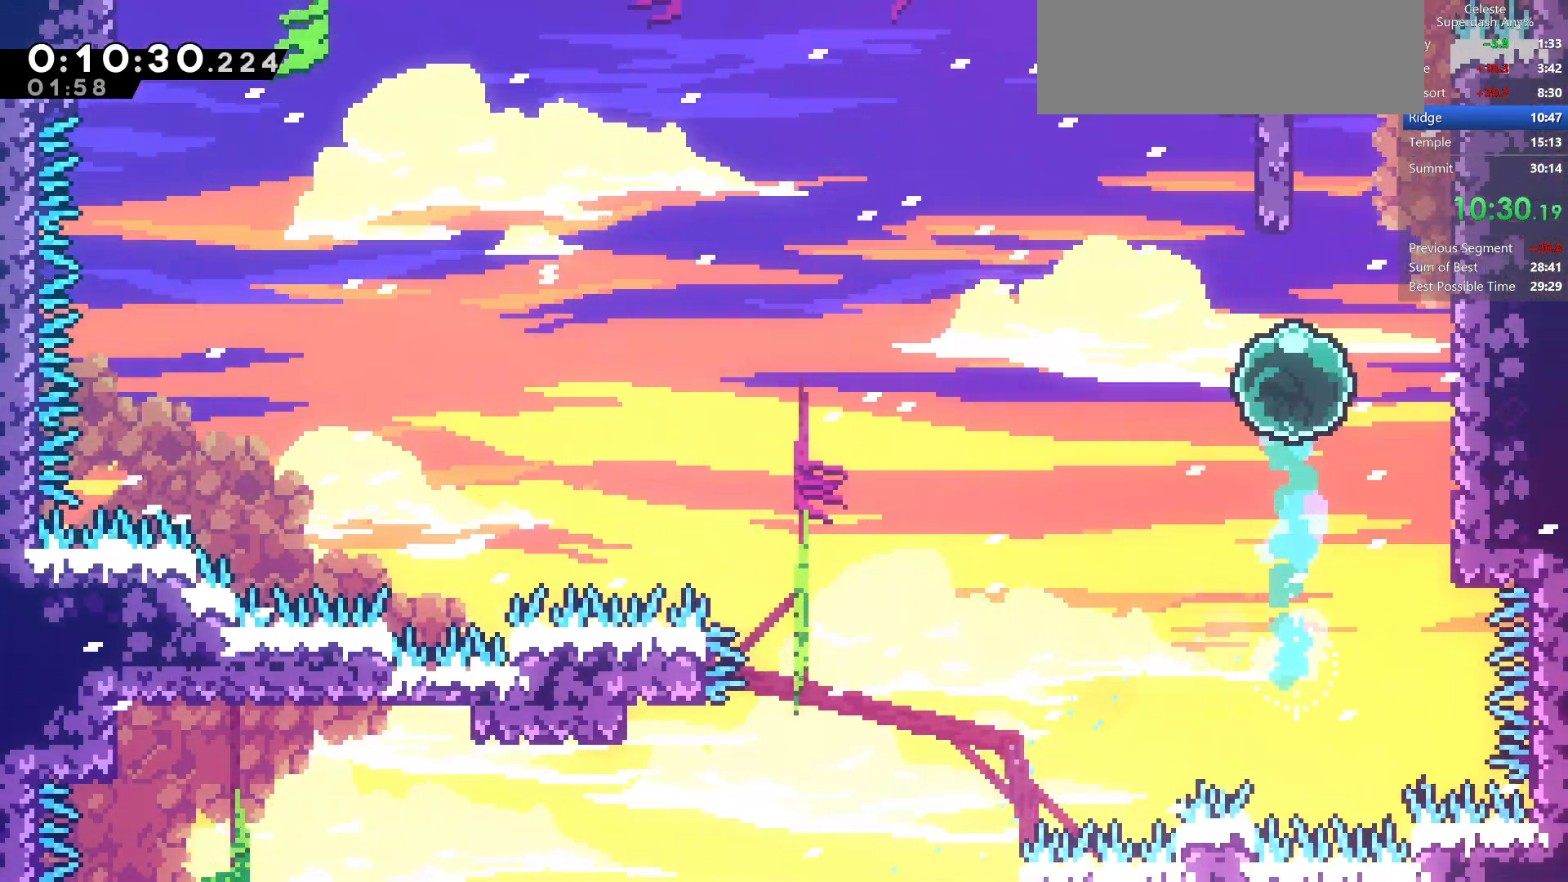
{"keys": ["jump", "right"], "events": [[33, "dash", "down"], [283, "dash", "up"], [400, "jump", "down"], [400, "right", "down"], [450, "up", "up"]]}
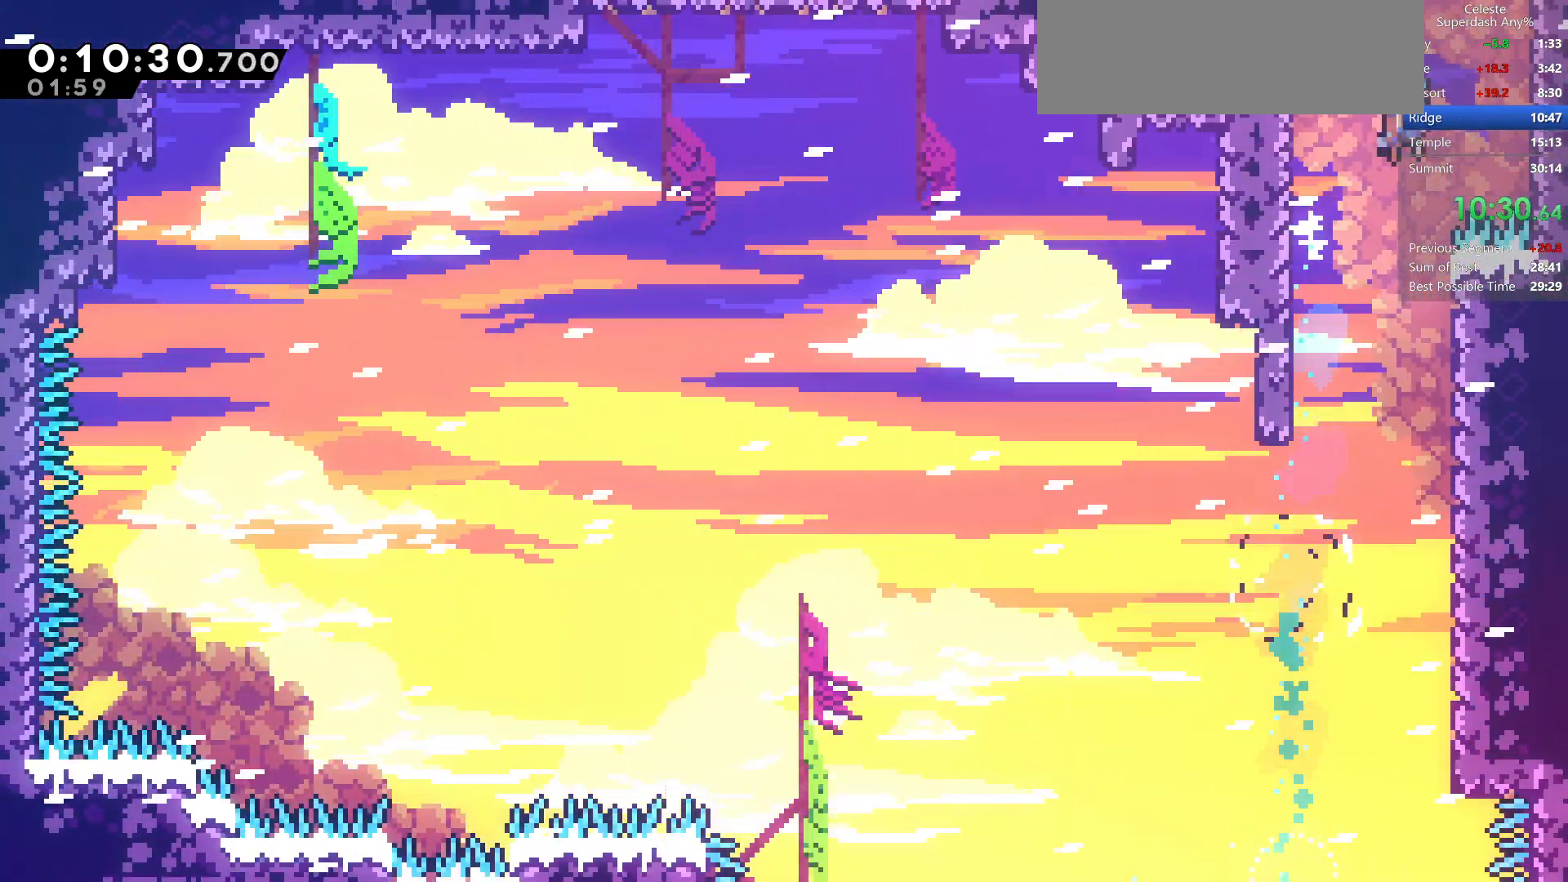
{"keys": ["grab", "jump", "jump2"], "events": [[33, "grab", "down"], [83, "jump2", "down"], [83, "up", "down"], [100, "jump", "up"], [200, "jump", "down"], [317, "jump", "up"], [350, "right", "up"], [350, "up", "up"], [400, "jump", "down"]]}
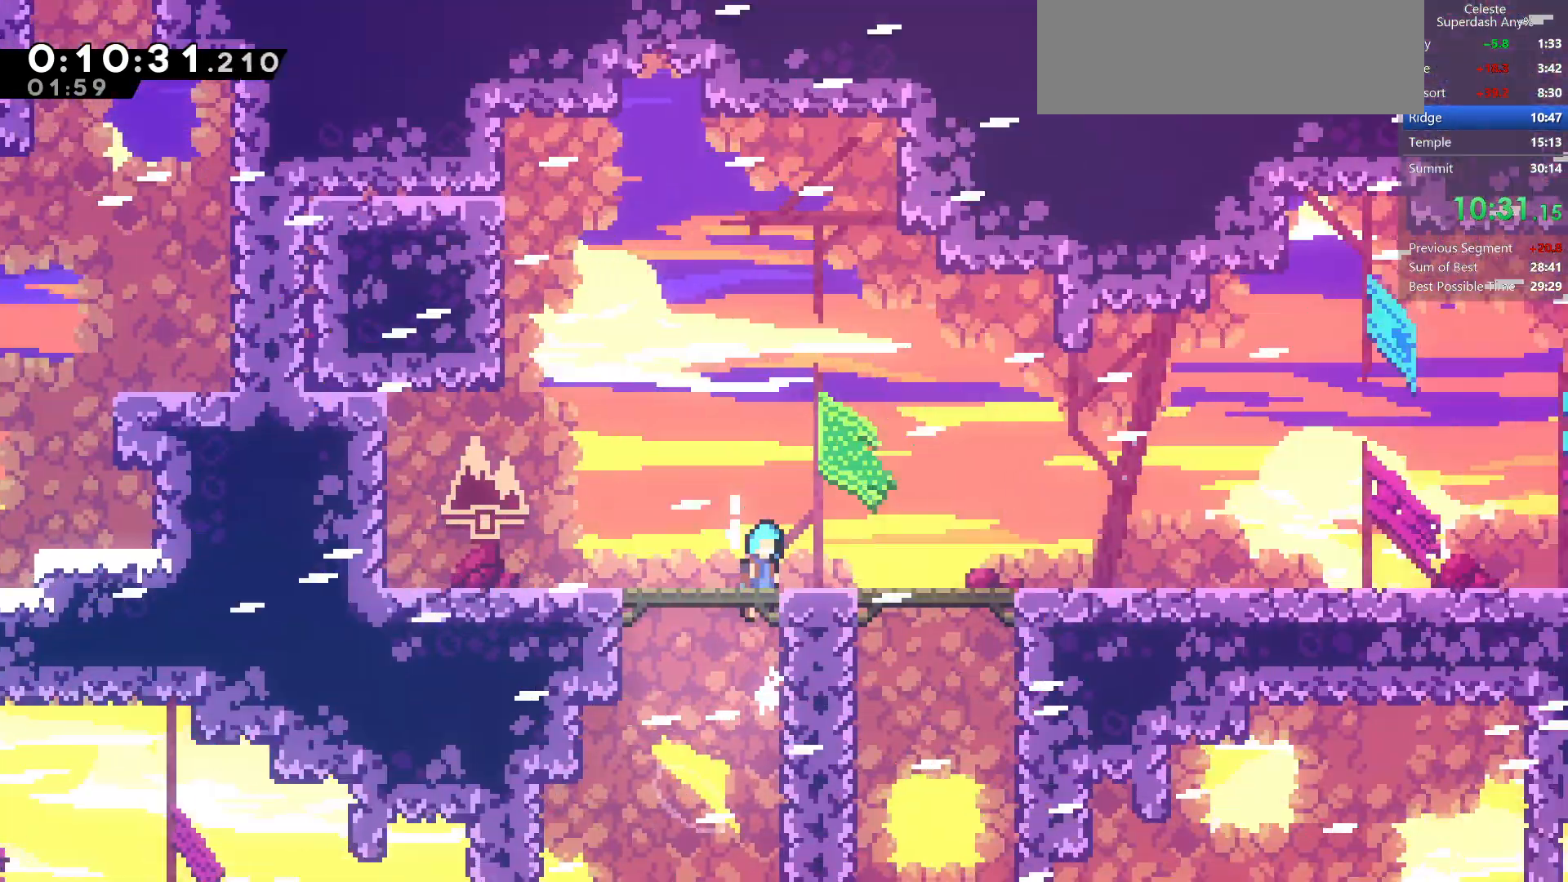
{"keys": ["down", "right"], "events": [[83, "grab", "up"], [117, "down", "down"], [117, "jump", "up"], [117, "jump2", "up"], [117, "right", "down"]]}
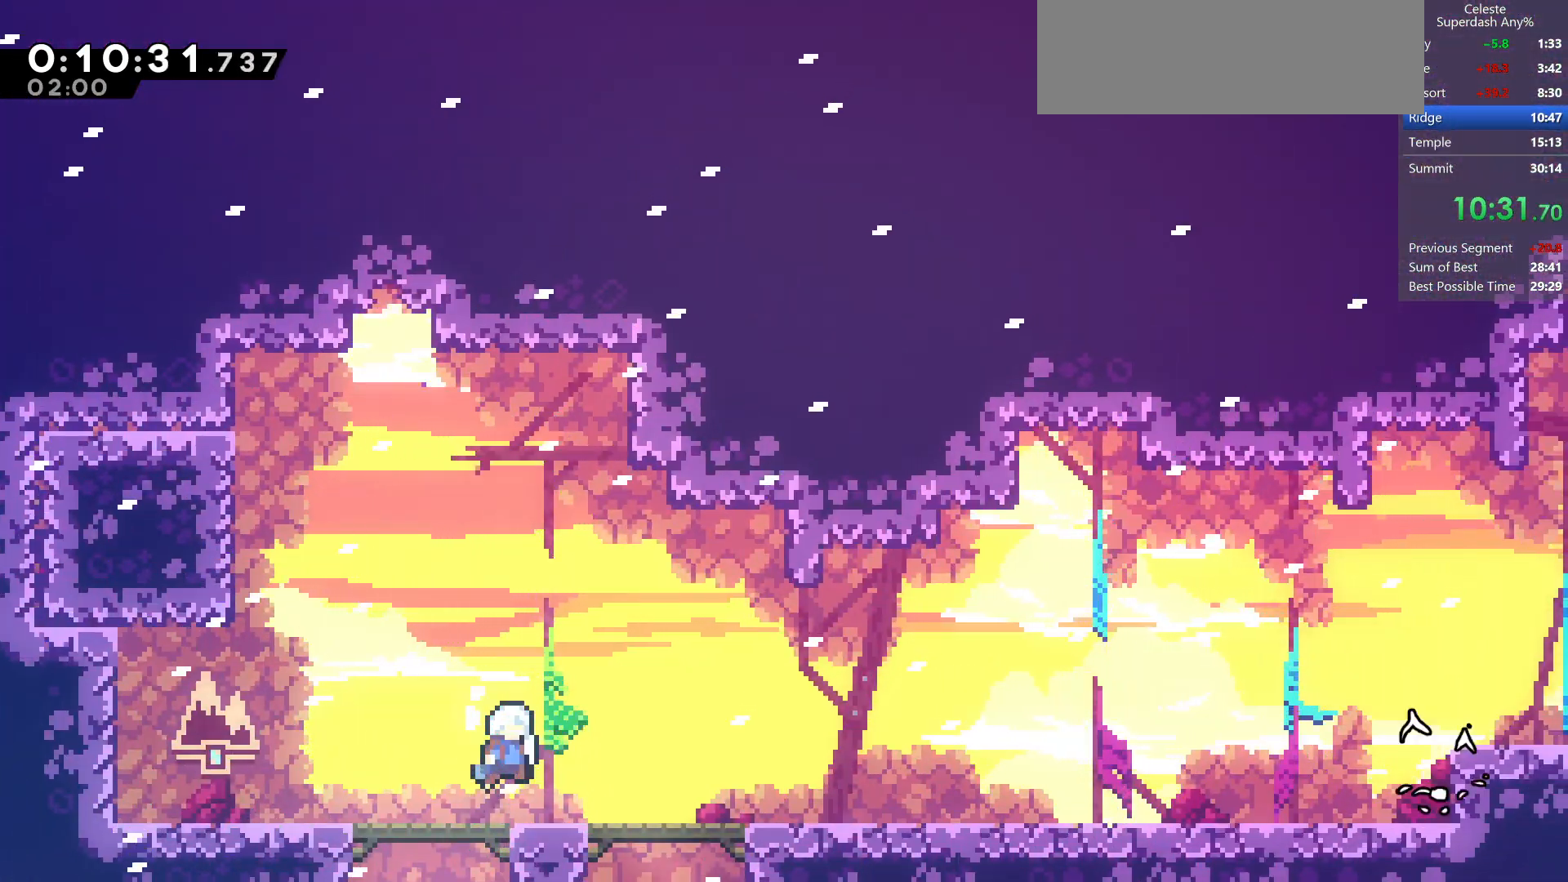
{"keys": ["dash", "down", "right"], "events": [[150, "dash", "down"], [333, "dash", "up"], [333, "jump", "down"], [400, "dash", "down"], [450, "jump", "up"]]}
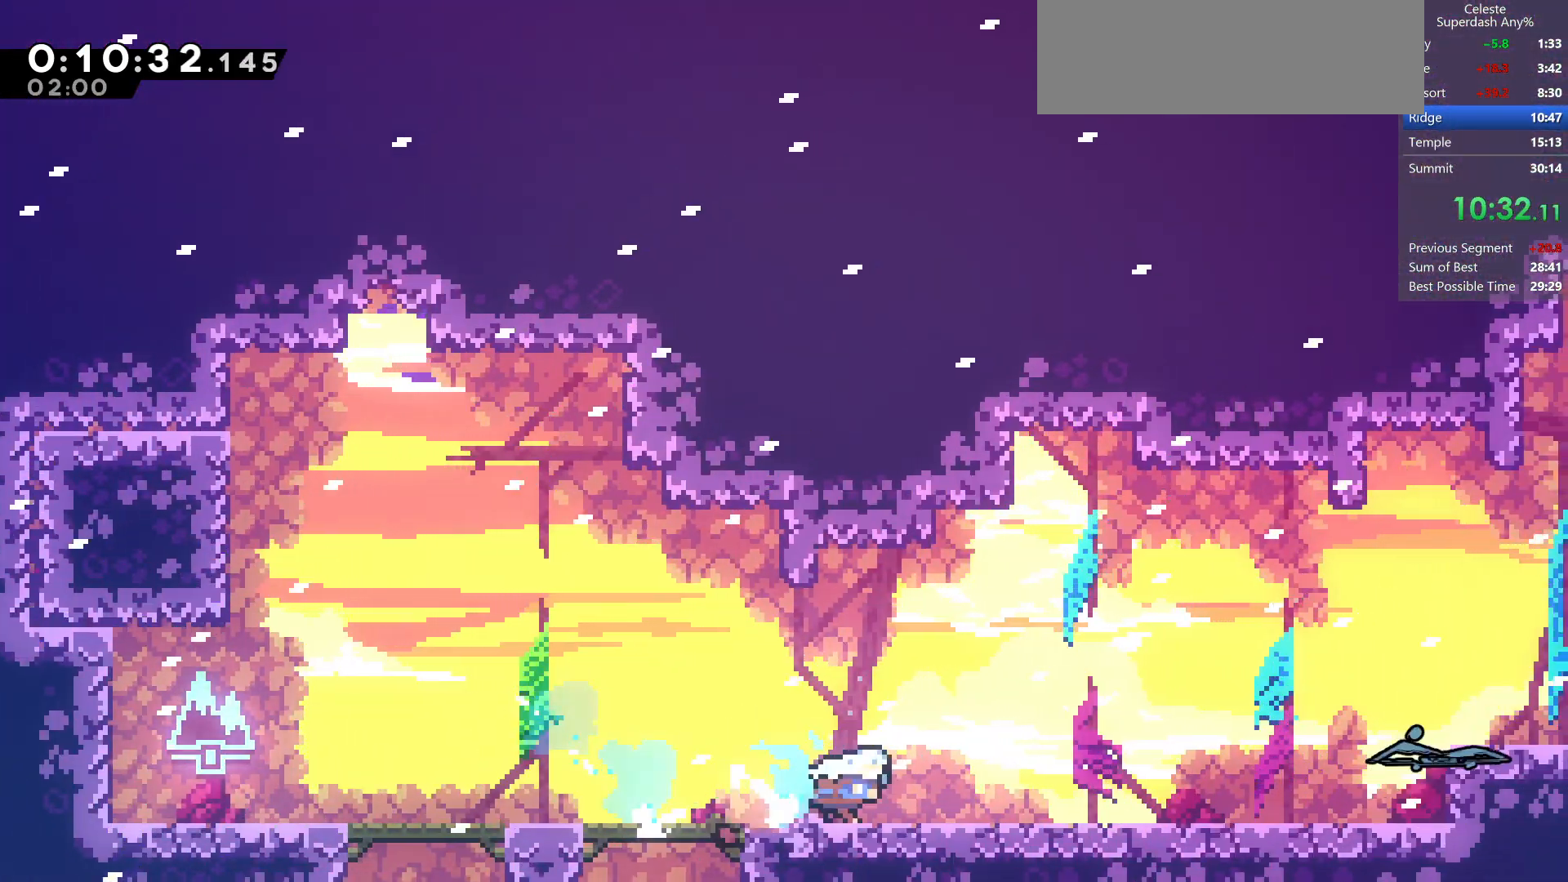
{"keys": ["down", "right"], "events": [[67, "dash", "up"], [67, "down", "up"], [133, "dash", "down"], [150, "up", "down"], [283, "up", "up"], [333, "dash", "up"], [383, "down", "down"]]}
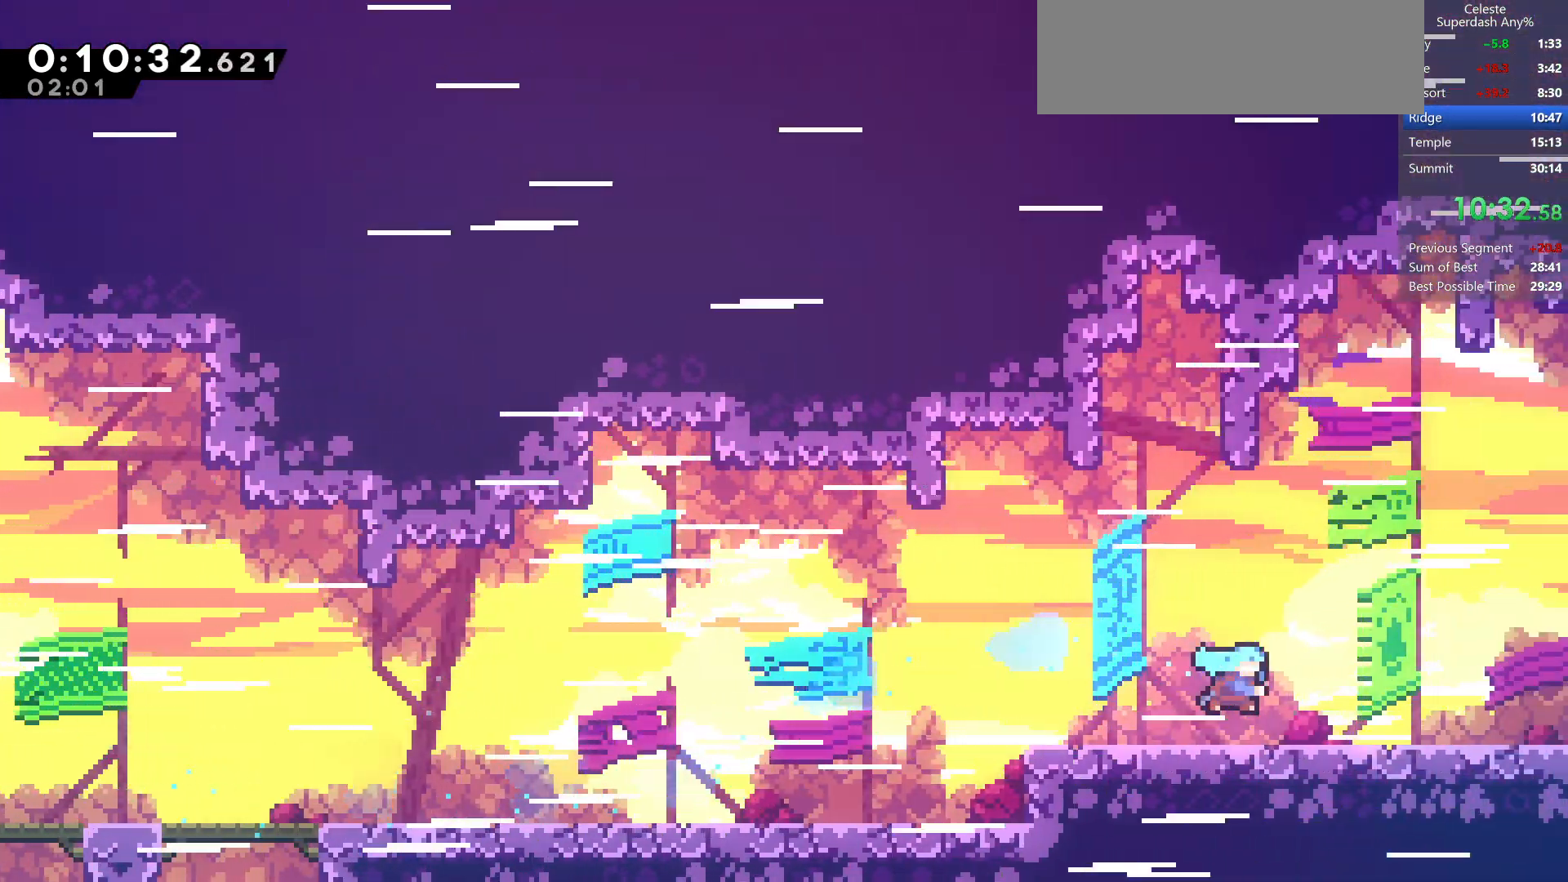
{"keys": ["down", "right"], "events": [[117, "dash", "down"], [367, "dash", "up"]]}
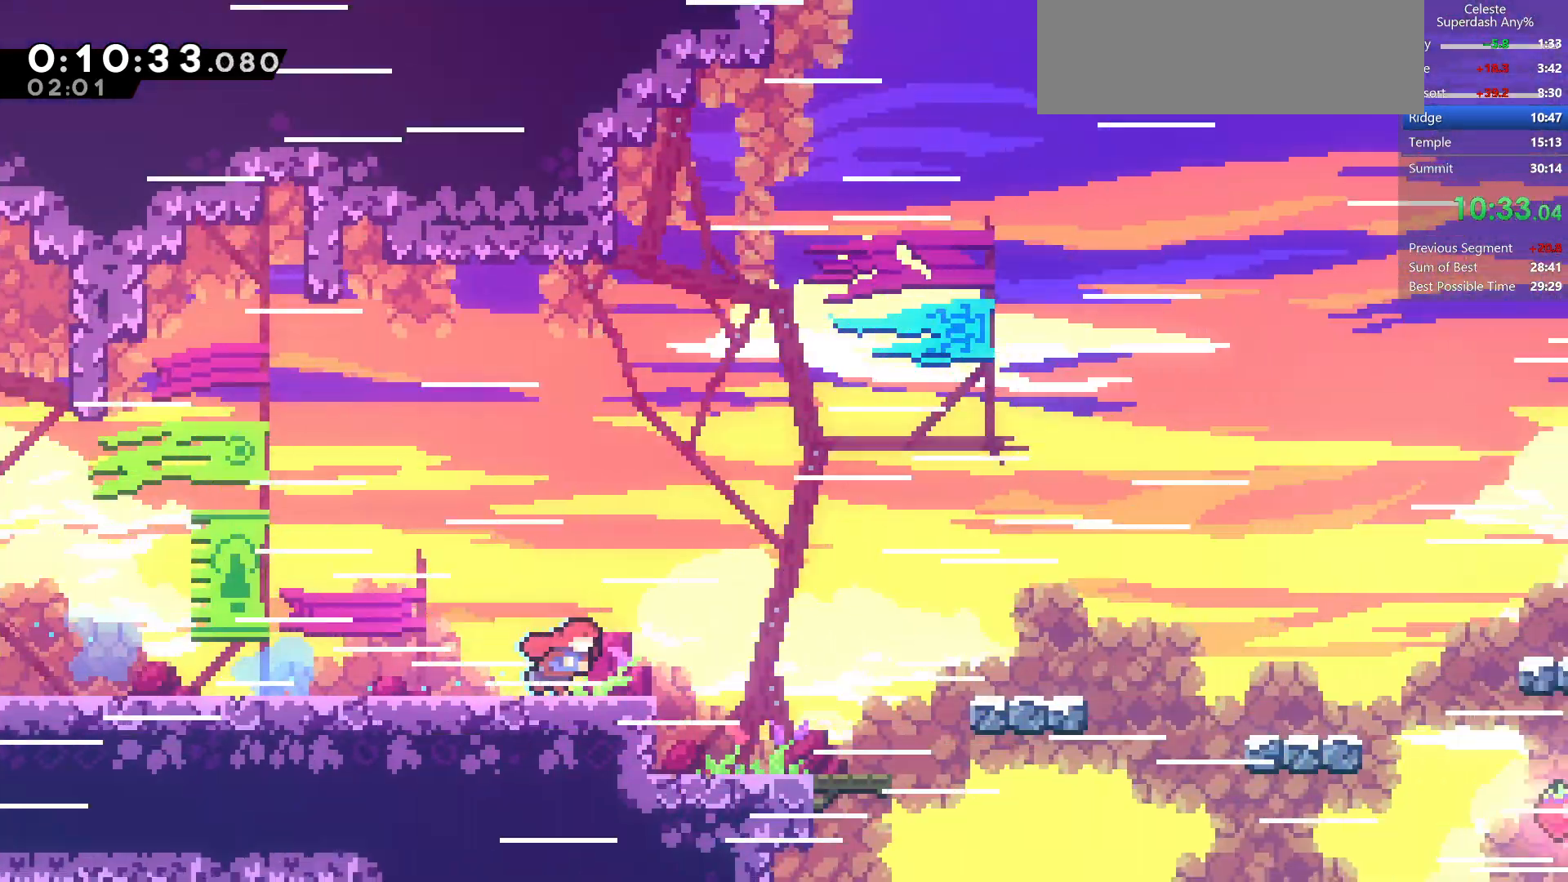
{"keys": ["right"], "events": [[500, "down", "up"]]}
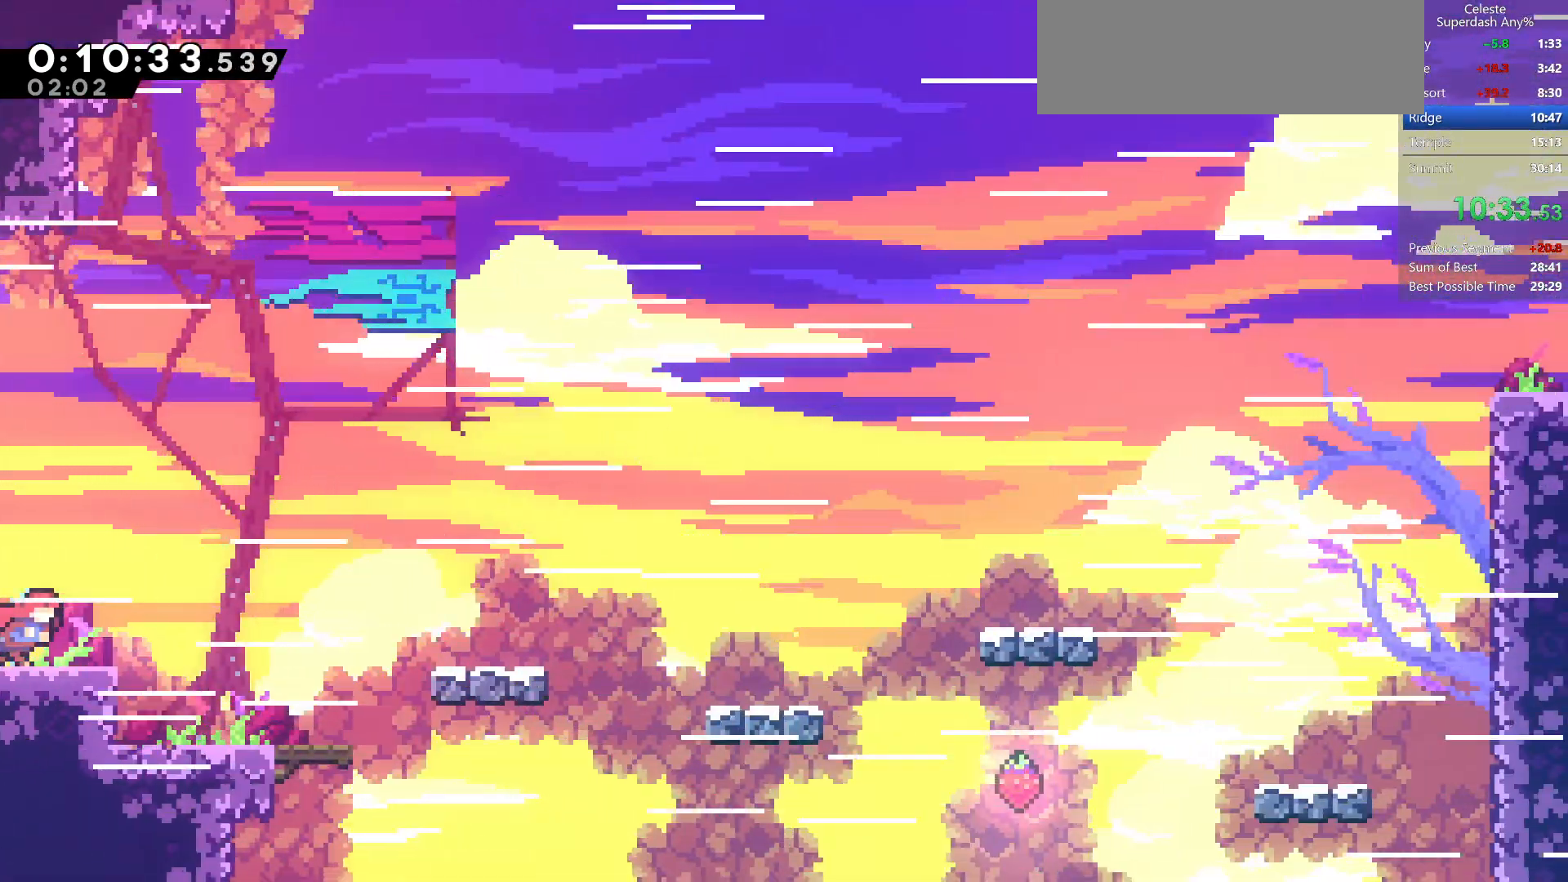
{"keys": ["down", "grab", "right"], "events": [[100, "up", "down"], [167, "dash", "down"], [333, "up", "up"], [400, "dash", "up"], [450, "down", "down"], [450, "grab", "down"]]}